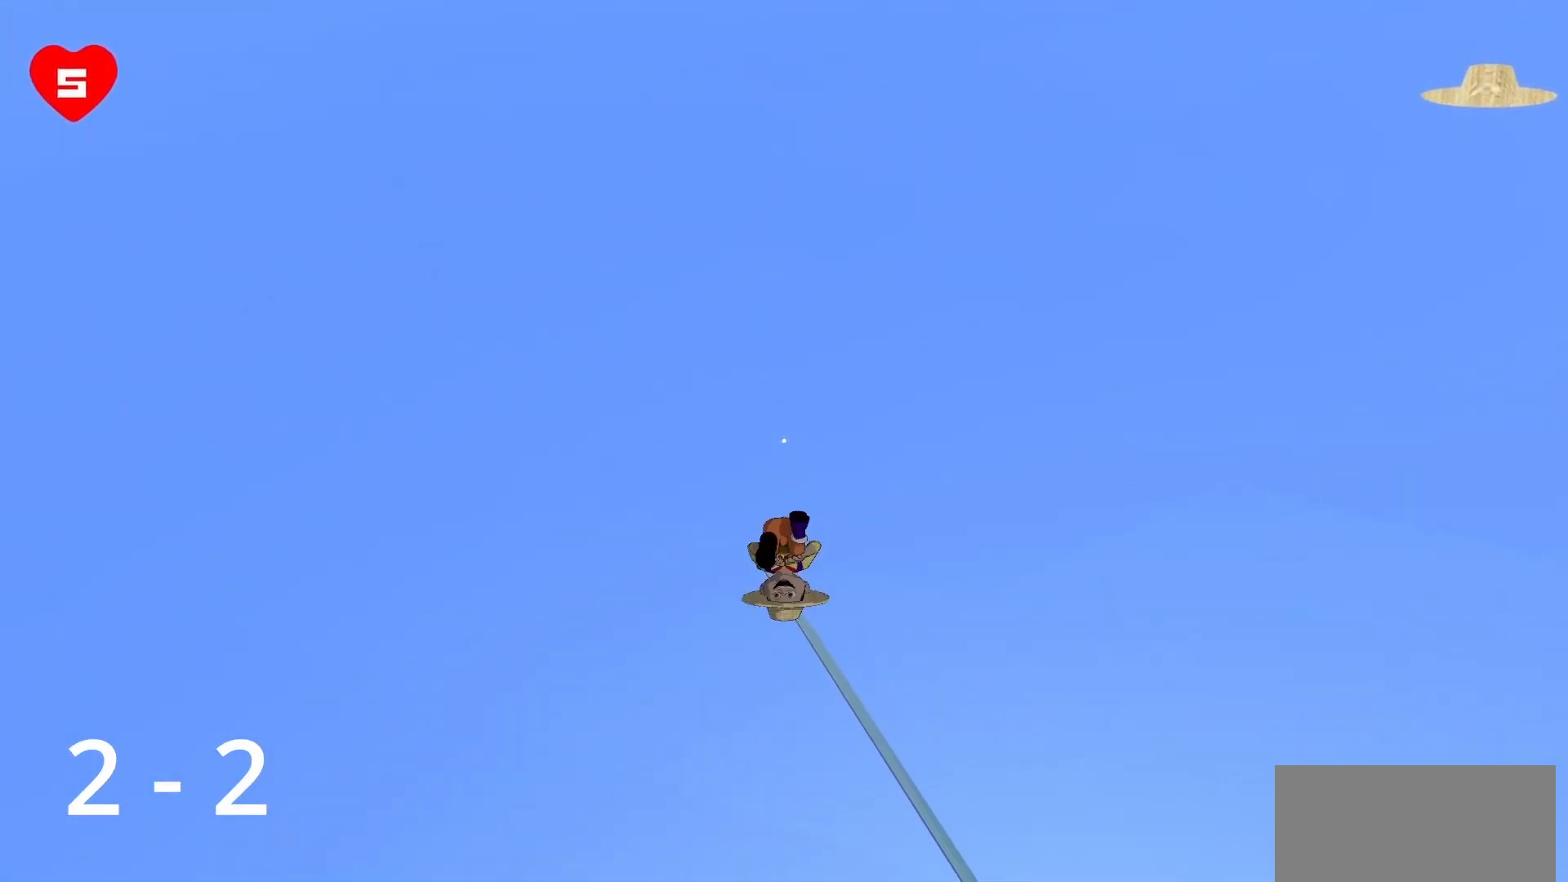
Gameplay with keyboard and mouse; each line is a JSON object with the keys and mouse buttons held at the frame after it. "events" lists presses ("down") and releases ("up") of "a", "d", "s", "space", "w", "mouse_left" and "mouse_right" between this image and that frame as [ms after this image, input, new state], when the widget could be followed in between. "mouse_left", "mouse_right" = the "left", "right" buttons of the "mouse" list. No other keys are recorded. Mouse movement is not recorded.
{"keys": ["d", "w"], "mouse": [], "events": [[167, "w", "up"], [217, "d", "down"], [350, "w", "down"]]}
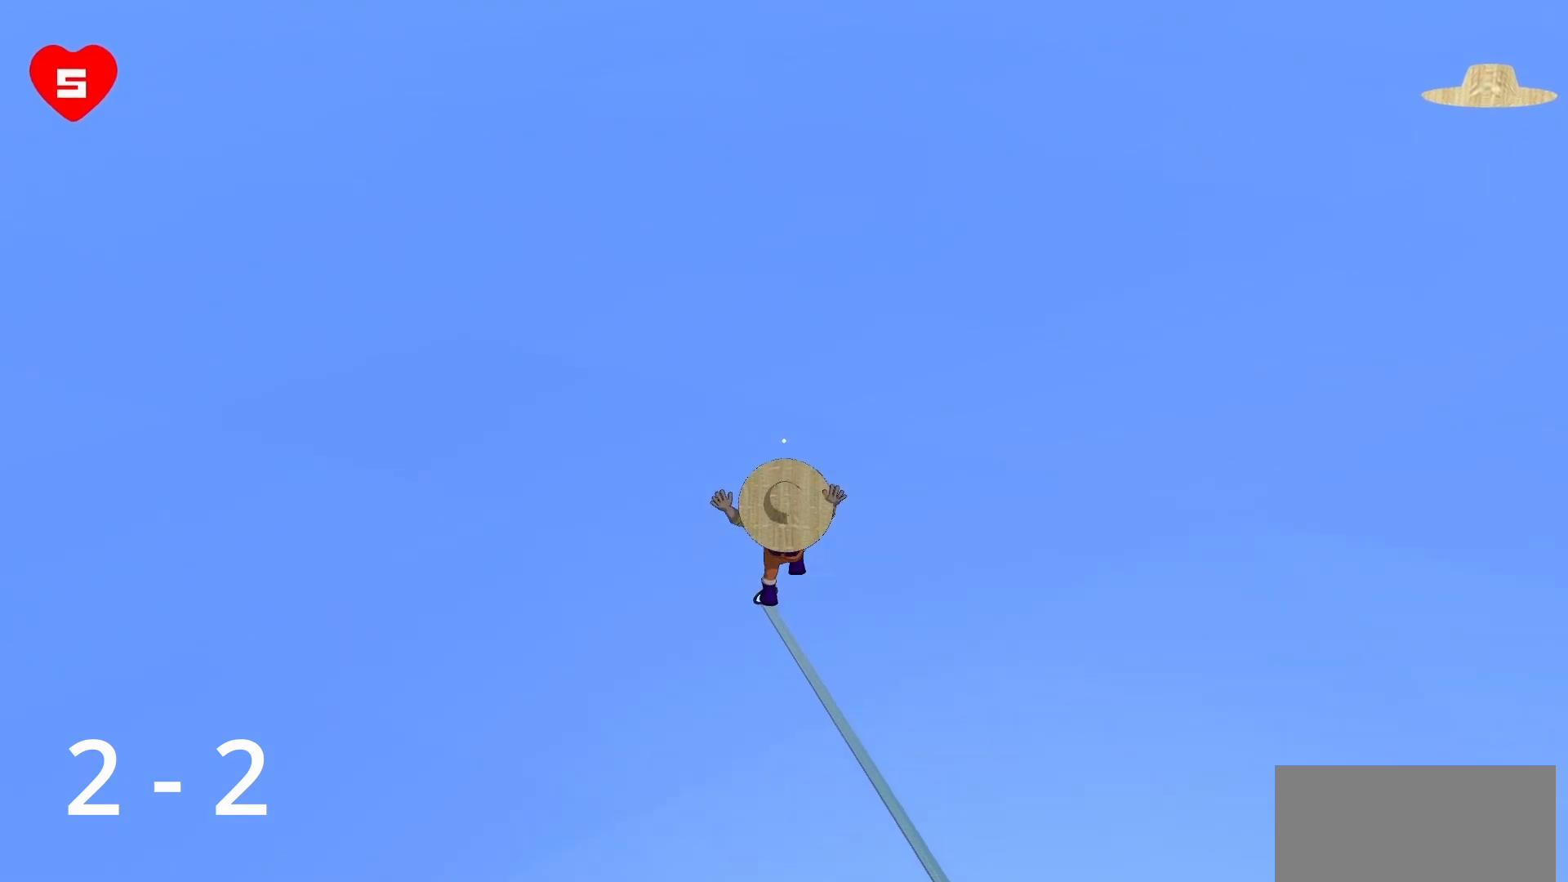
{"keys": [], "mouse": [], "events": [[50, "d", "up"], [50, "w", "up"], [233, "d", "down"], [383, "d", "up"]]}
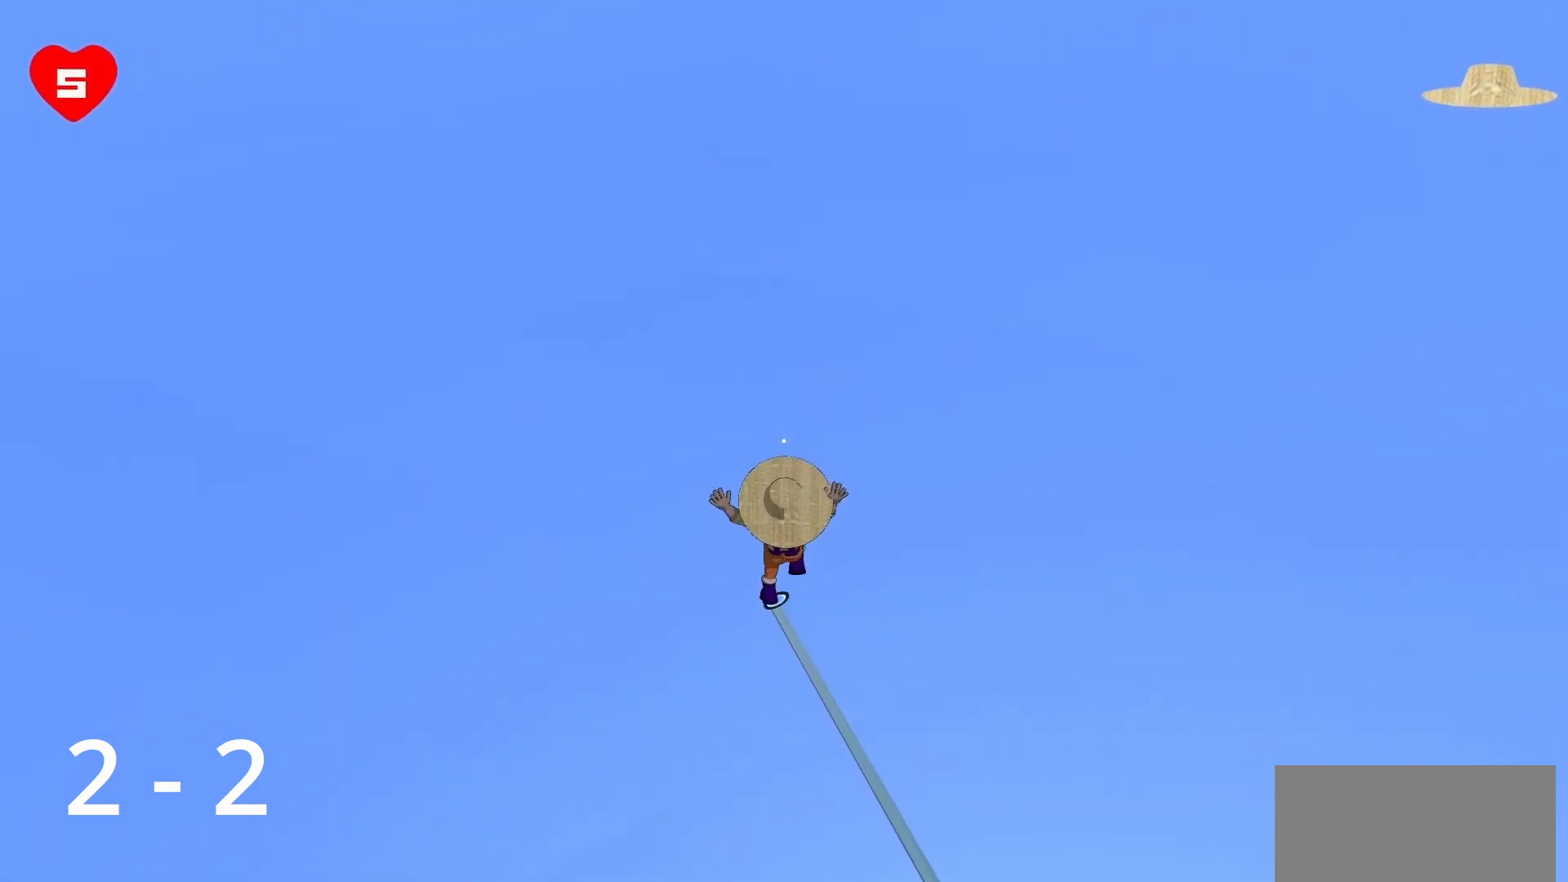
{"keys": ["w"], "mouse": [], "events": [[150, "w", "down"]]}
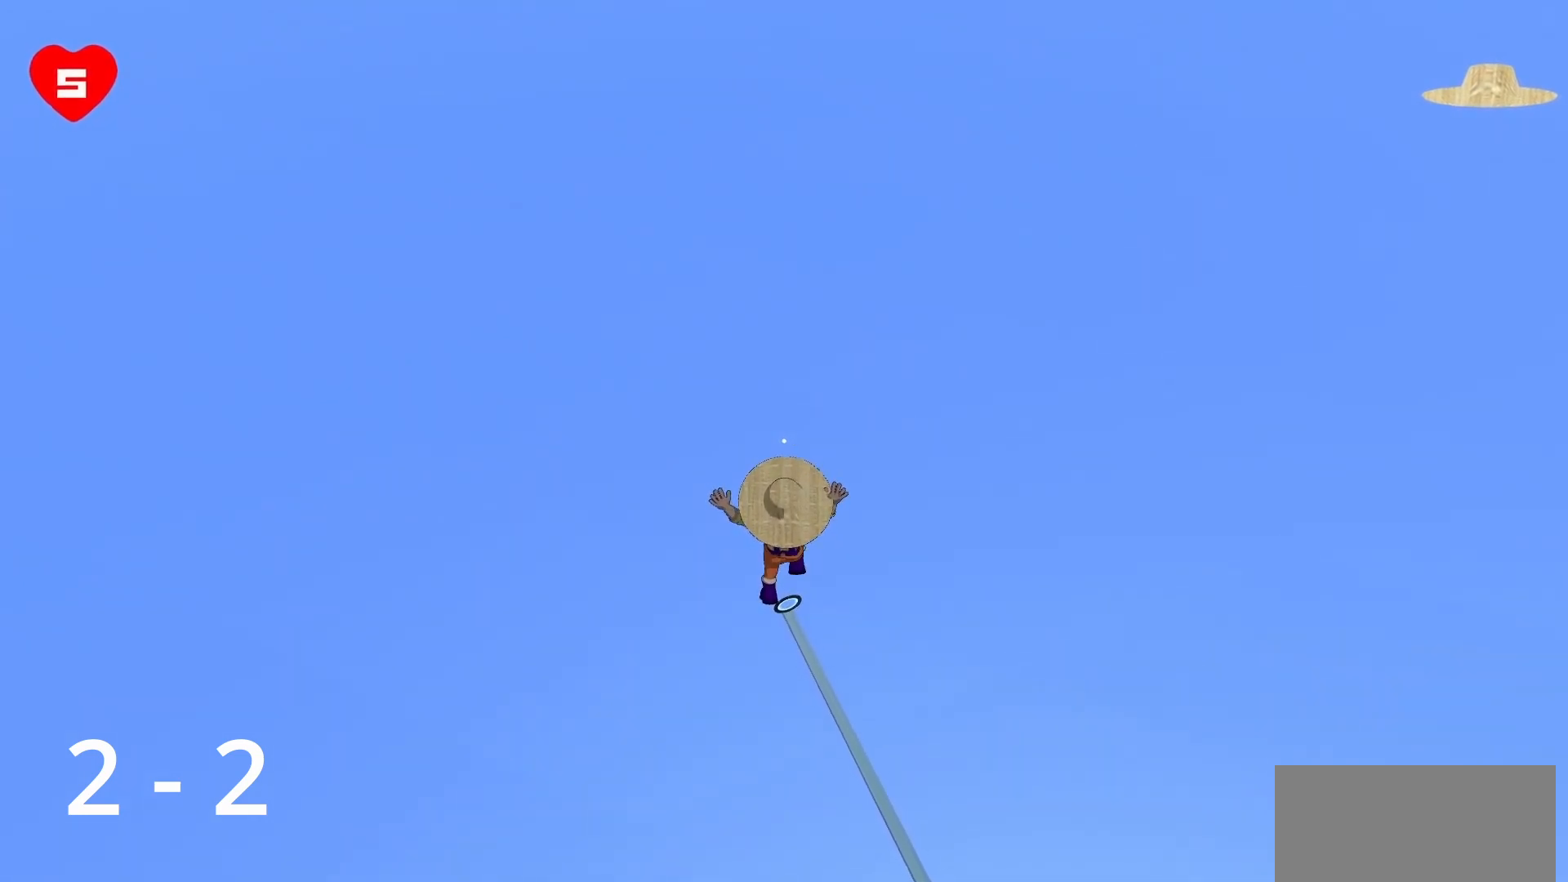
{"keys": ["w"], "mouse": [], "events": []}
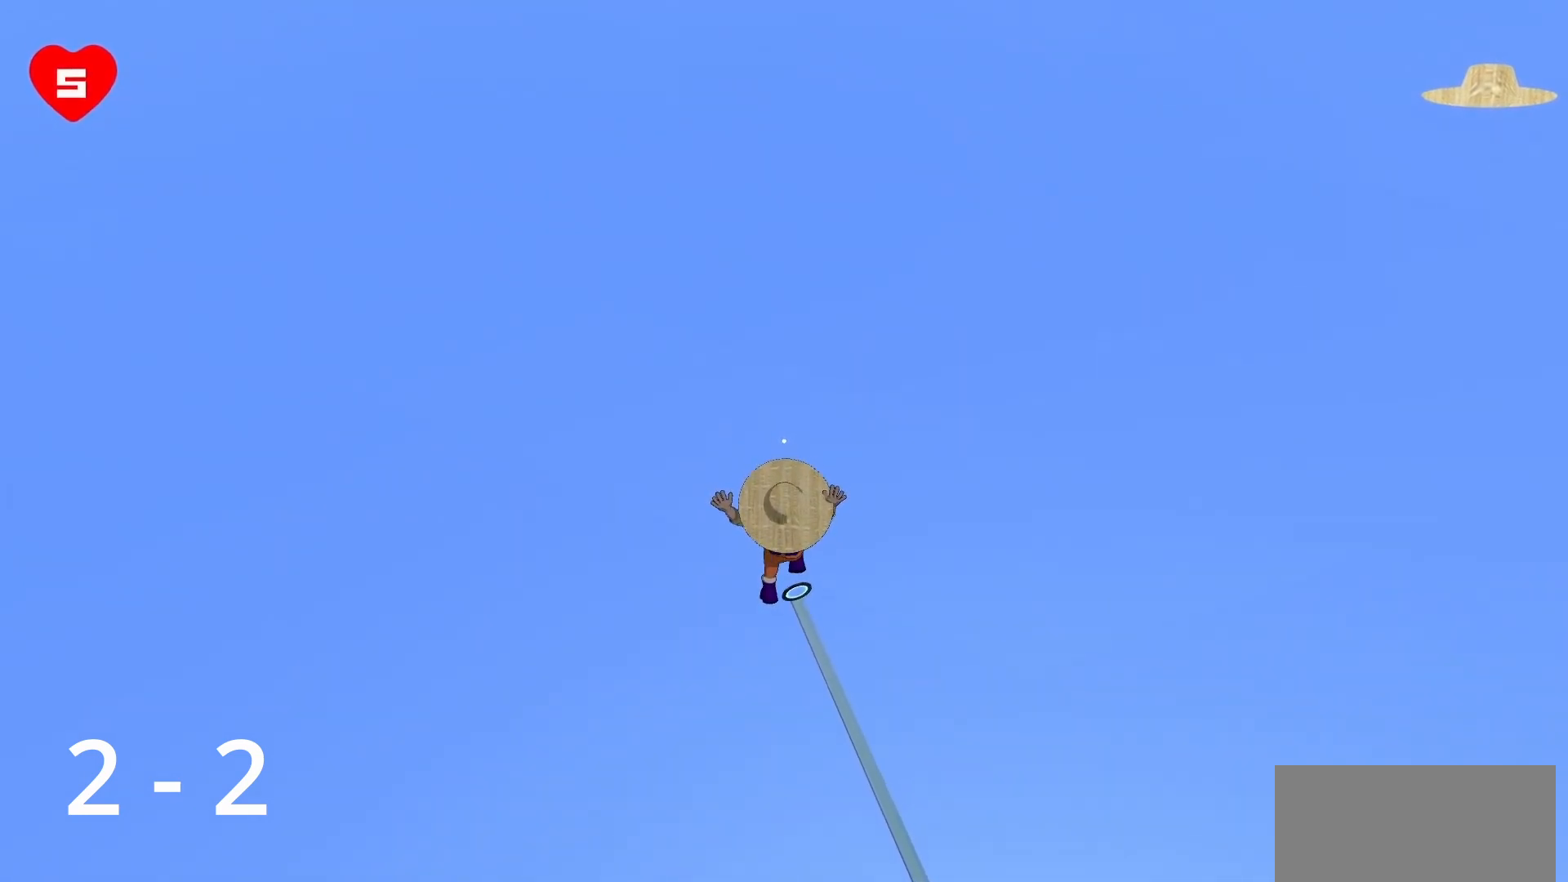
{"keys": ["a"], "mouse": [], "events": [[133, "d", "down"], [283, "d", "up"], [433, "a", "down"], [467, "w", "up"]]}
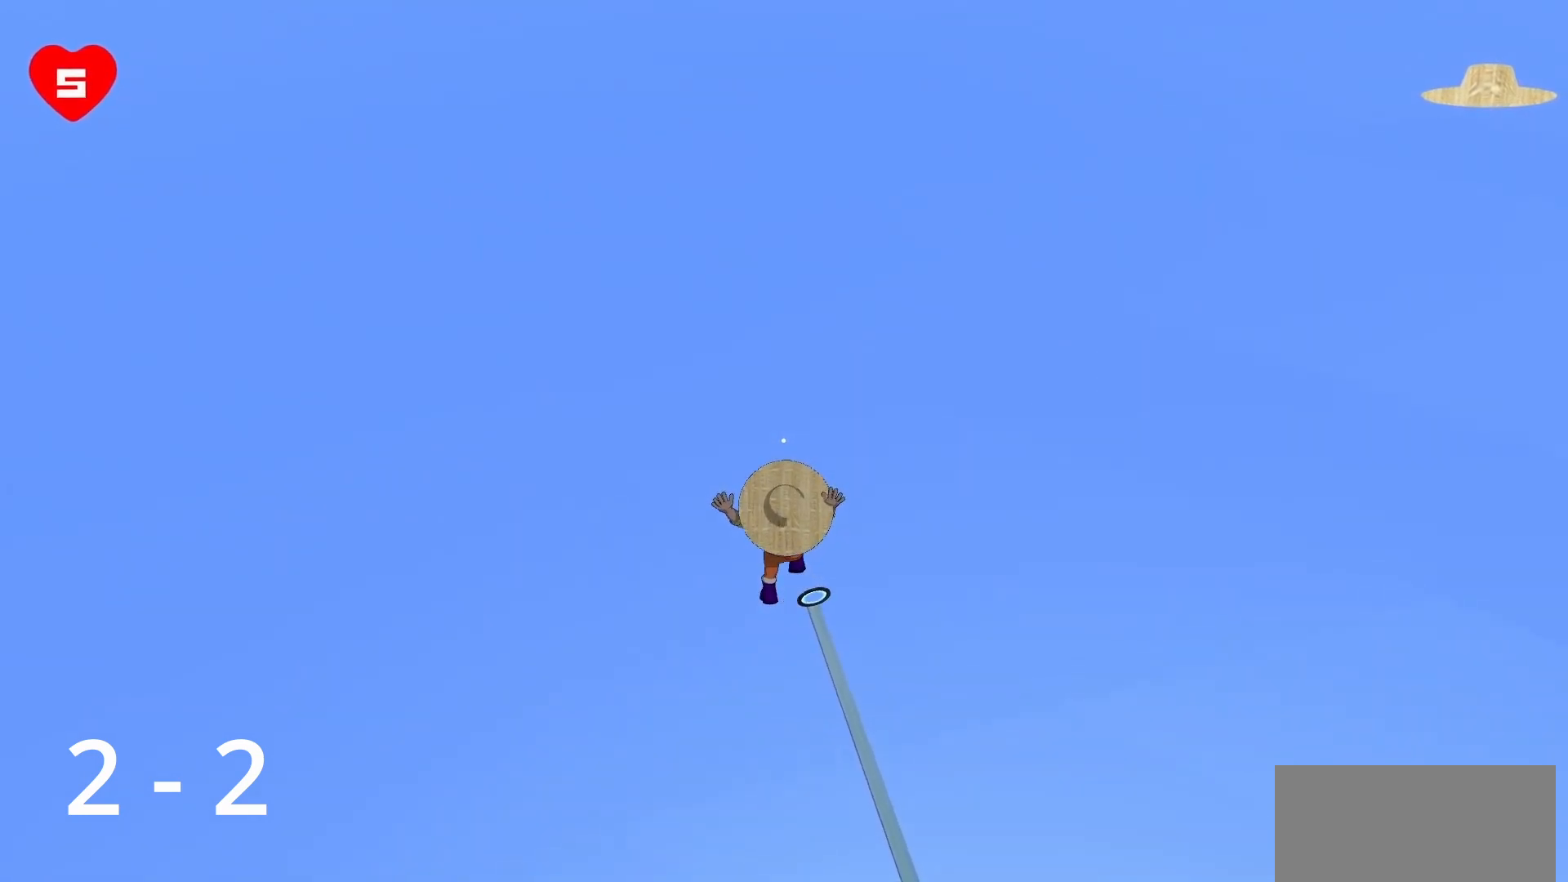
{"keys": ["w"], "mouse": [], "events": [[100, "a", "up"], [100, "s", "down"], [300, "s", "up"], [483, "w", "down"]]}
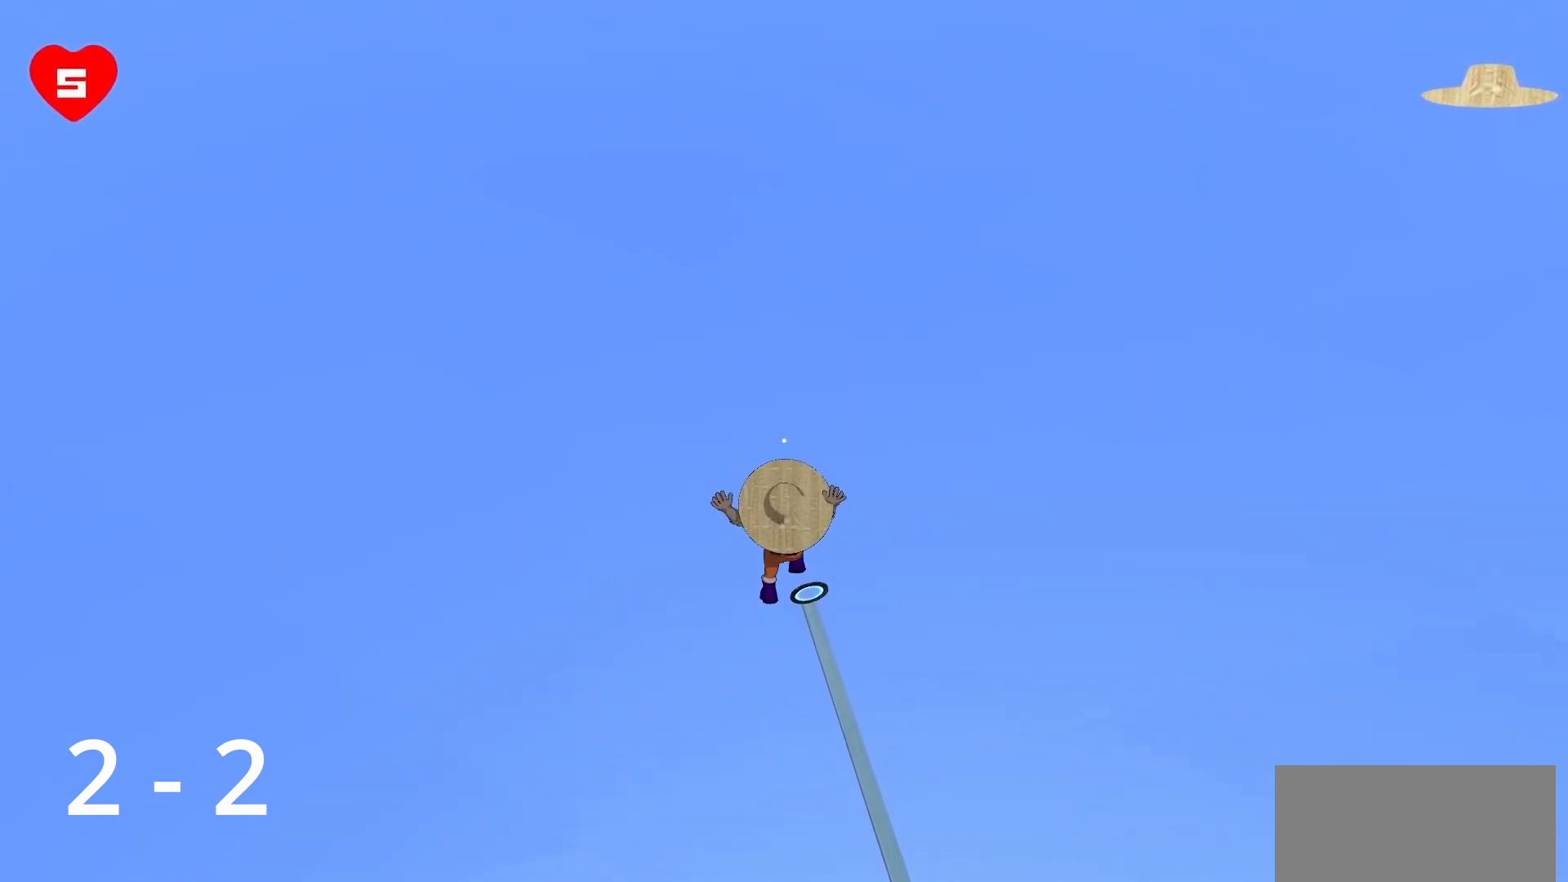
{"keys": ["w"], "mouse": [], "events": []}
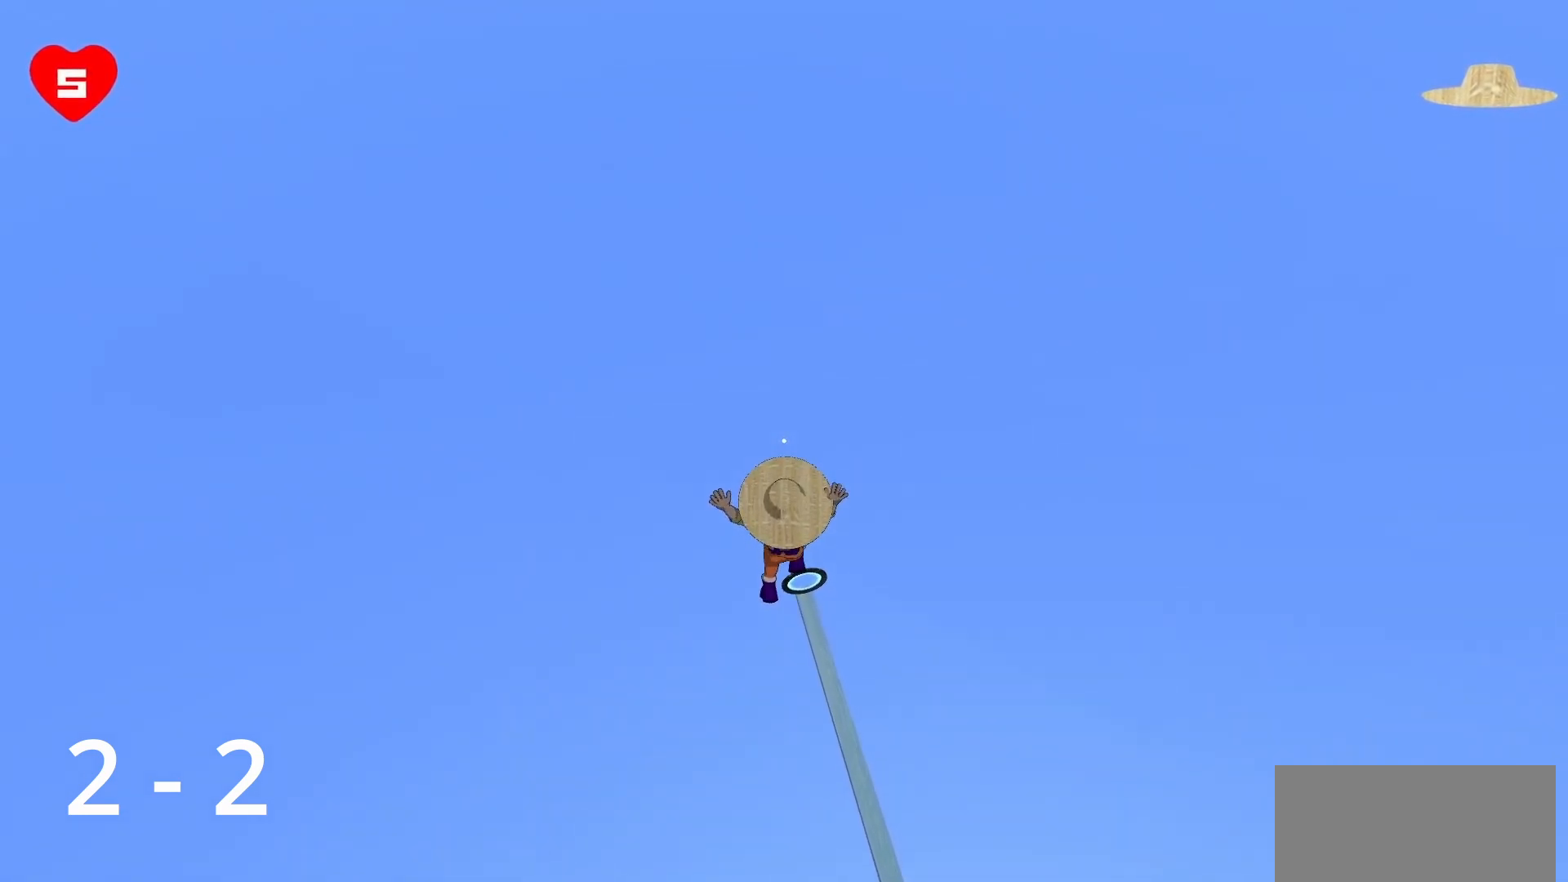
{"keys": ["w"], "mouse": [], "events": []}
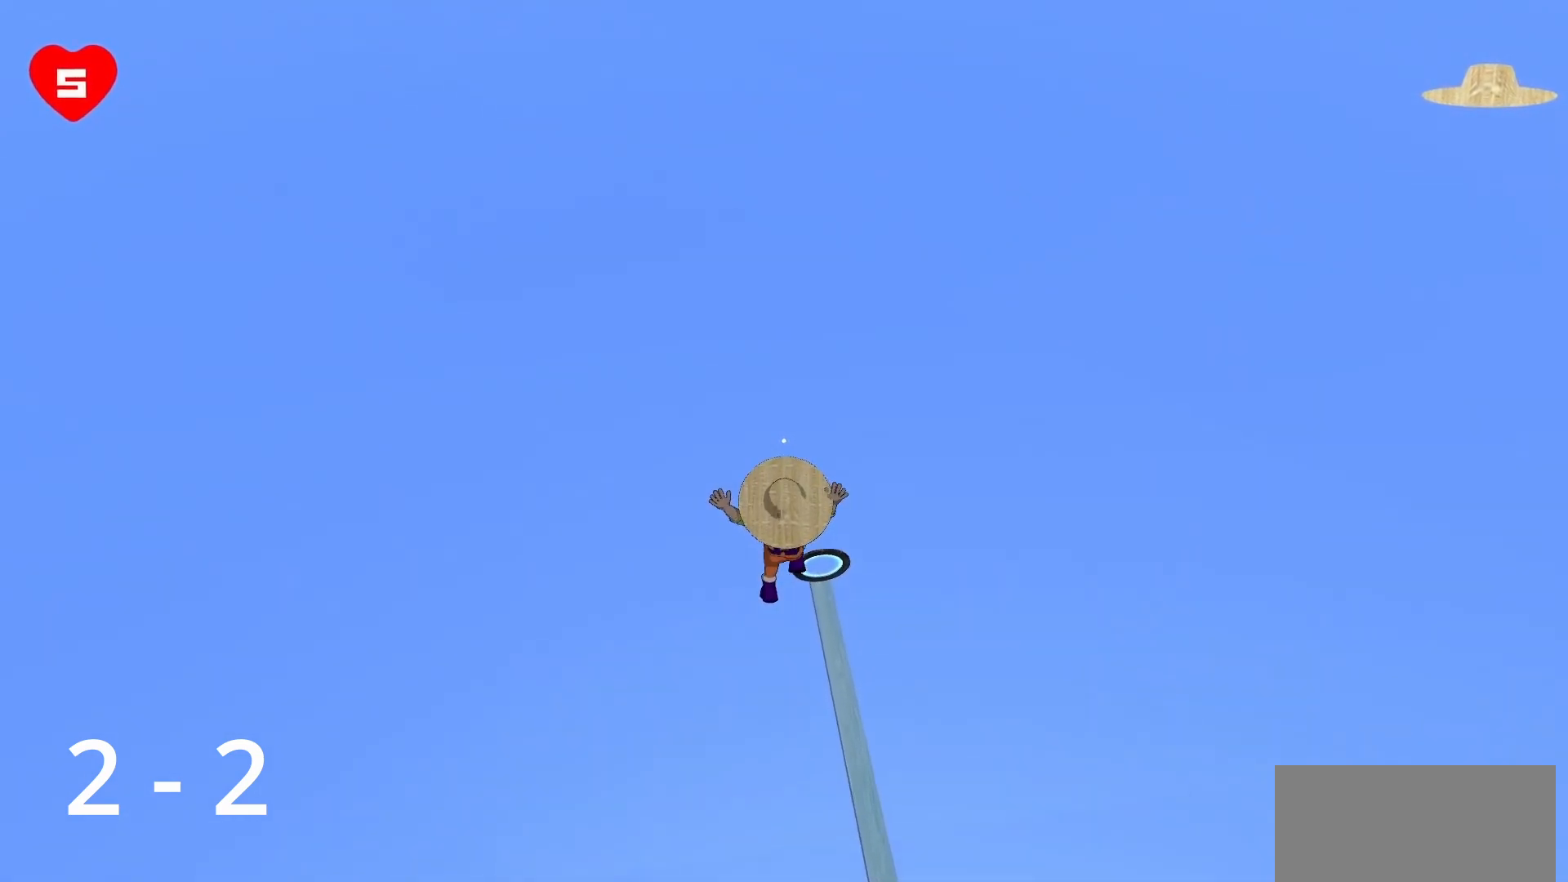
{"keys": ["w"], "mouse": [], "events": []}
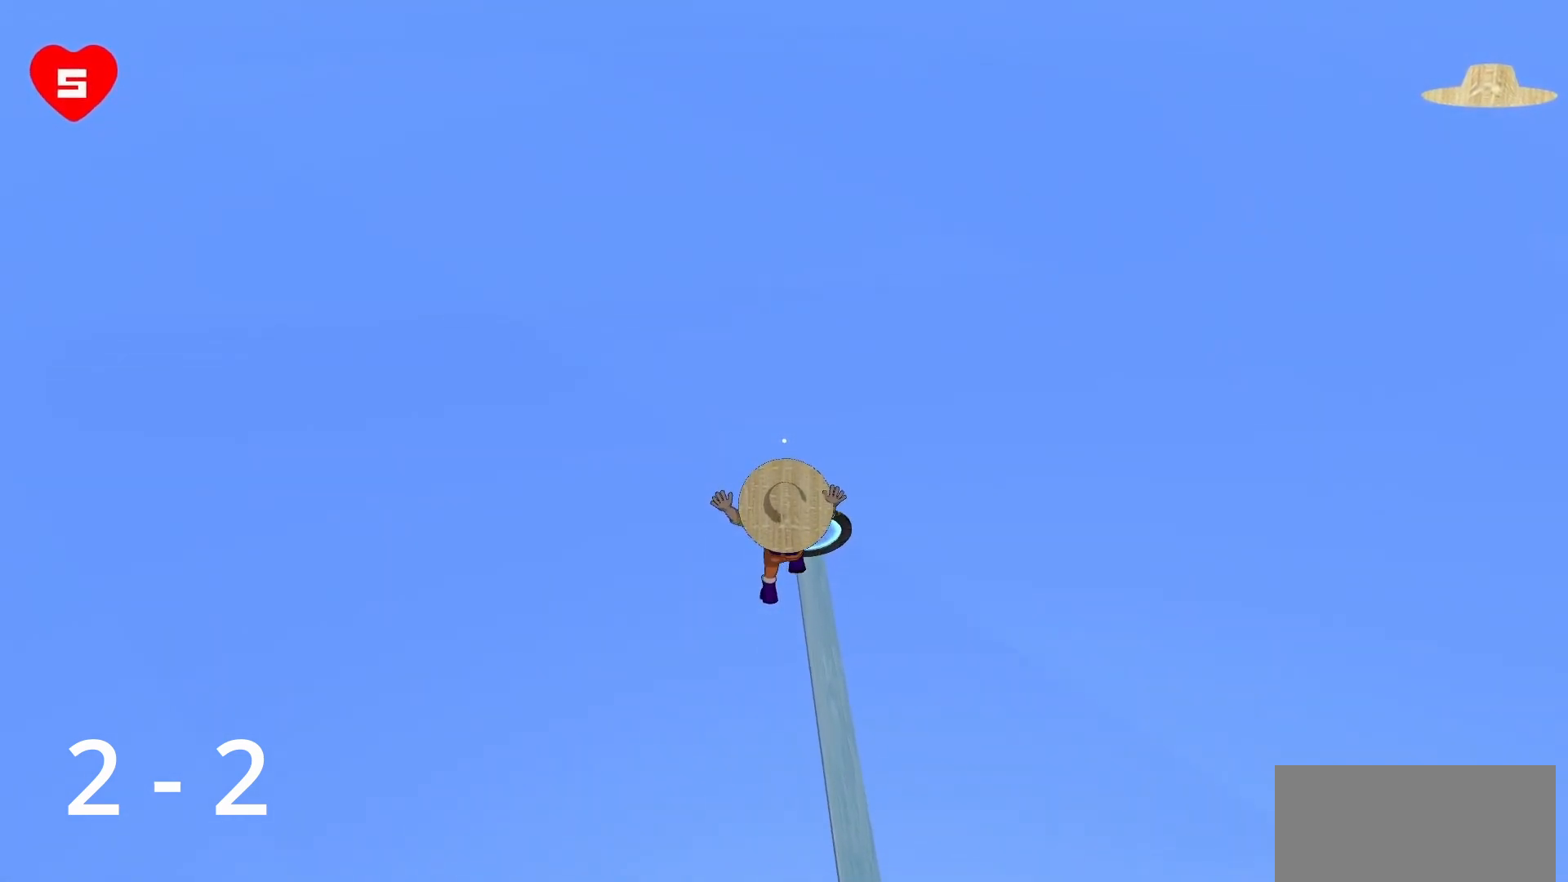
{"keys": ["a", "w"], "mouse": [], "events": [[33, "a", "down"]]}
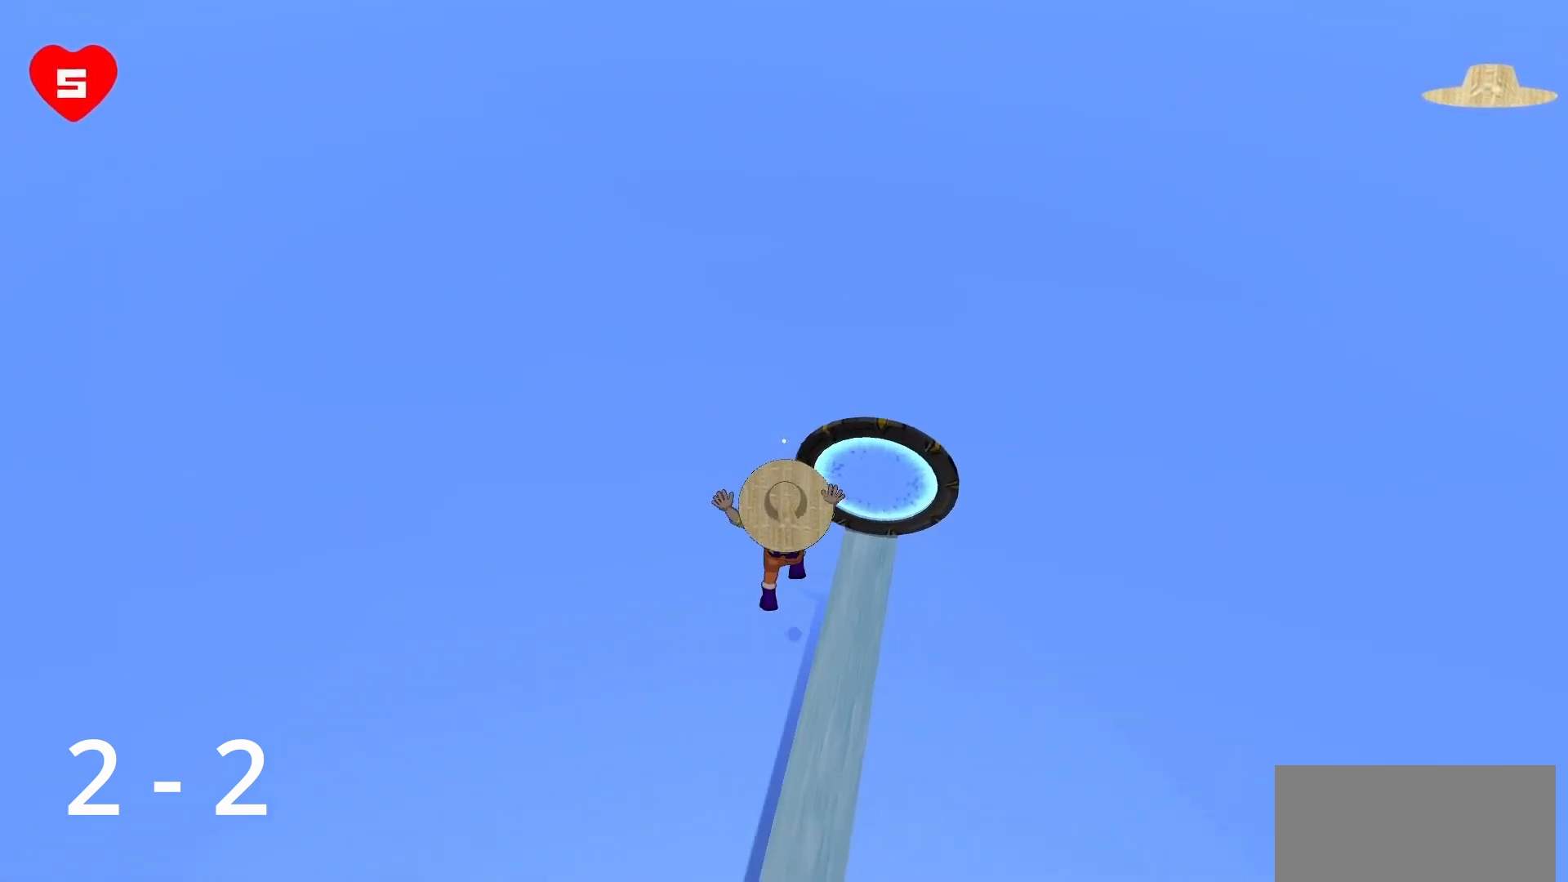
{"keys": ["a", "w"], "mouse": [], "events": []}
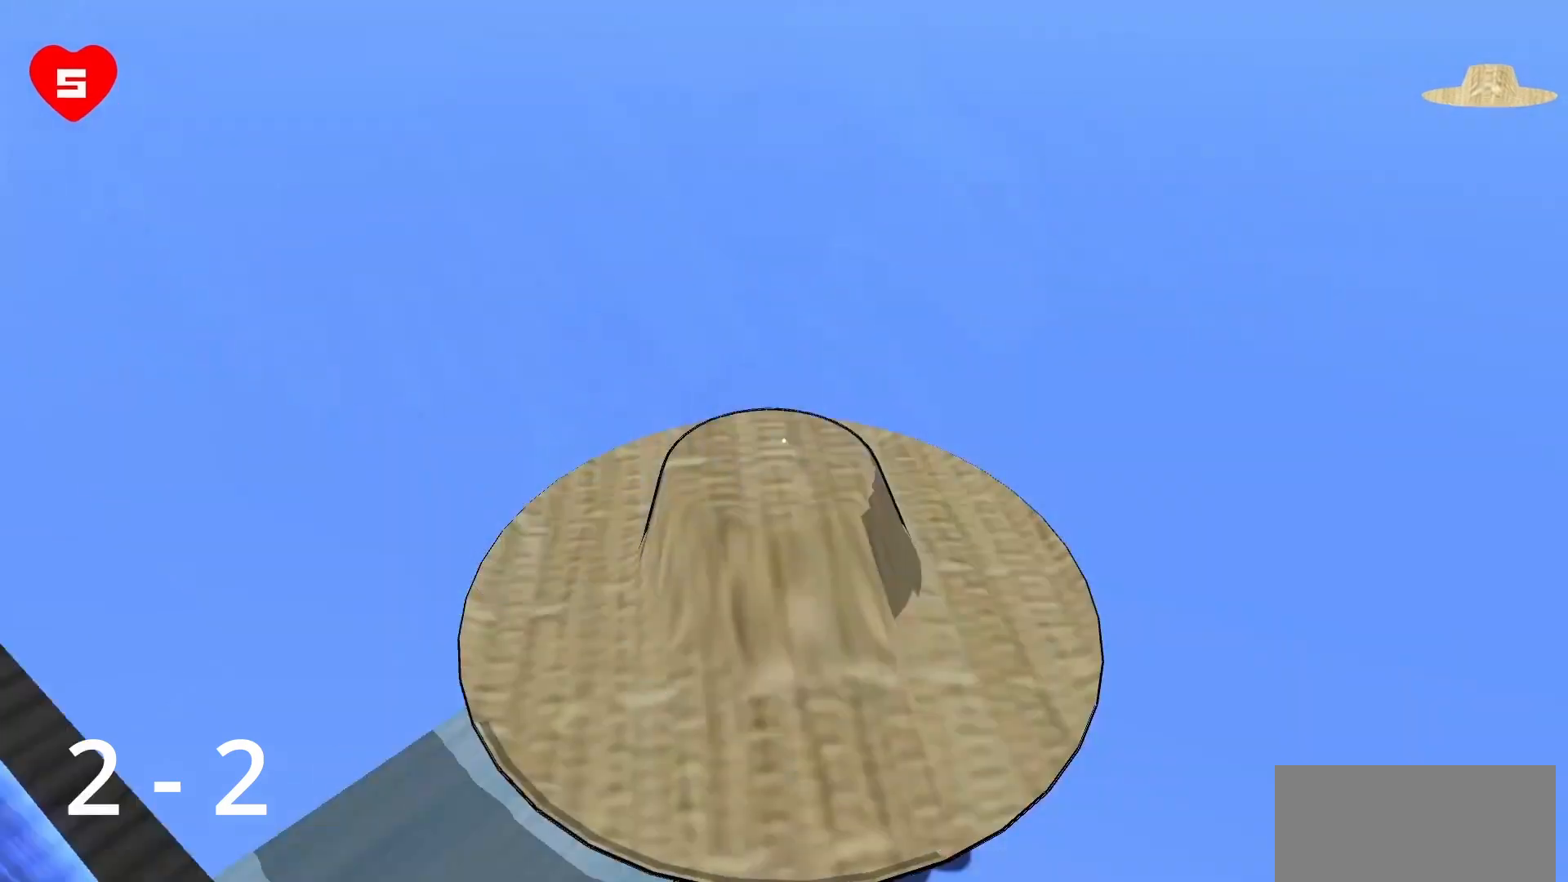
{"keys": ["w"], "mouse": [], "events": [[50, "a", "up"], [150, "w", "up"], [317, "w", "down"]]}
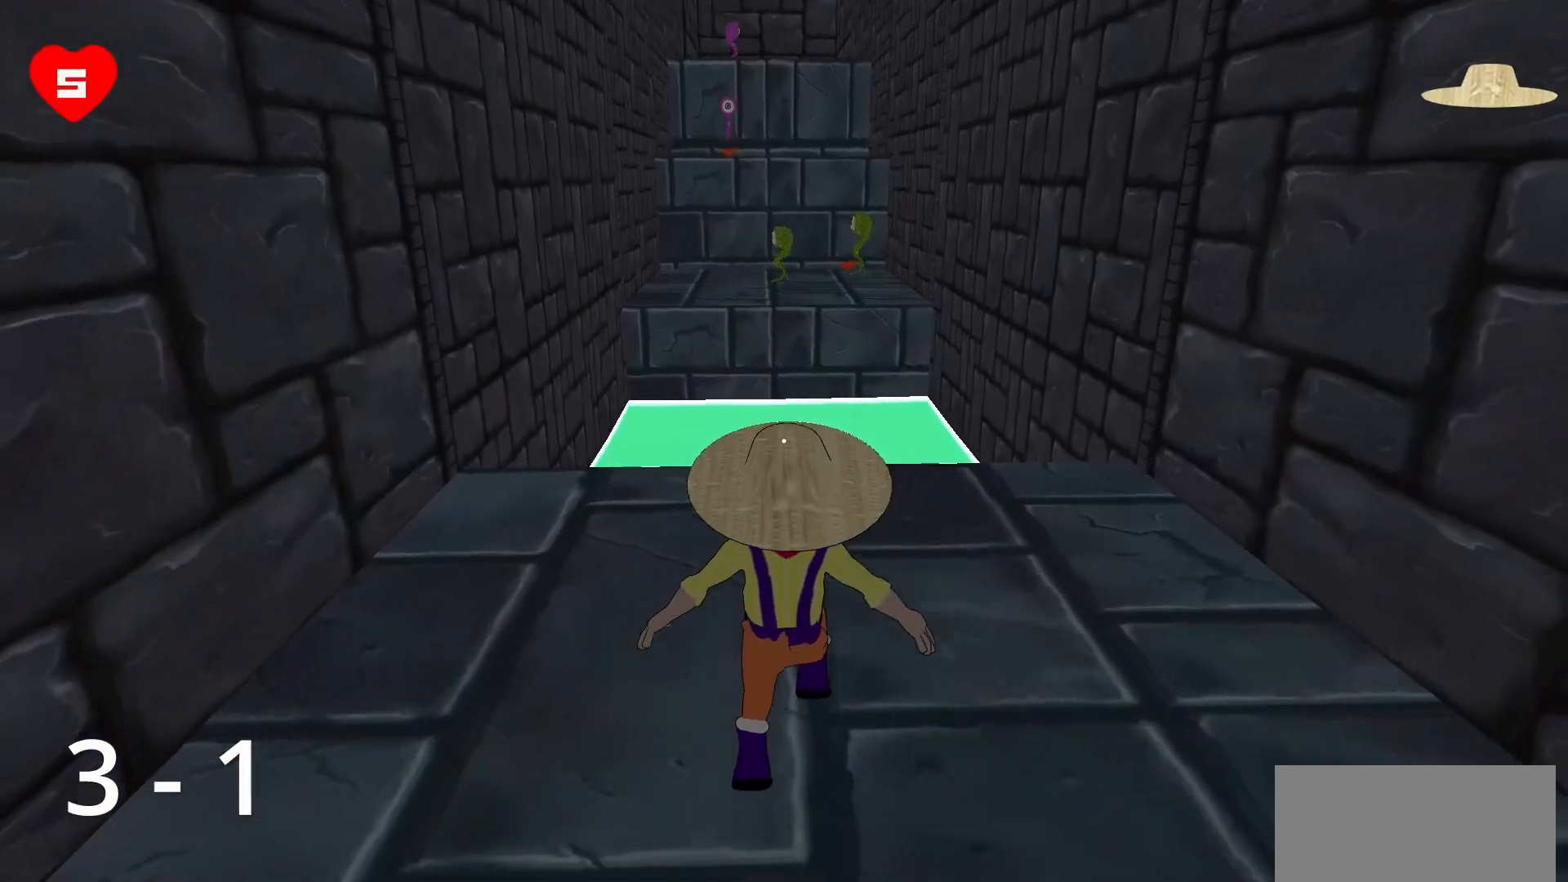
{"keys": ["w"], "mouse": [], "events": []}
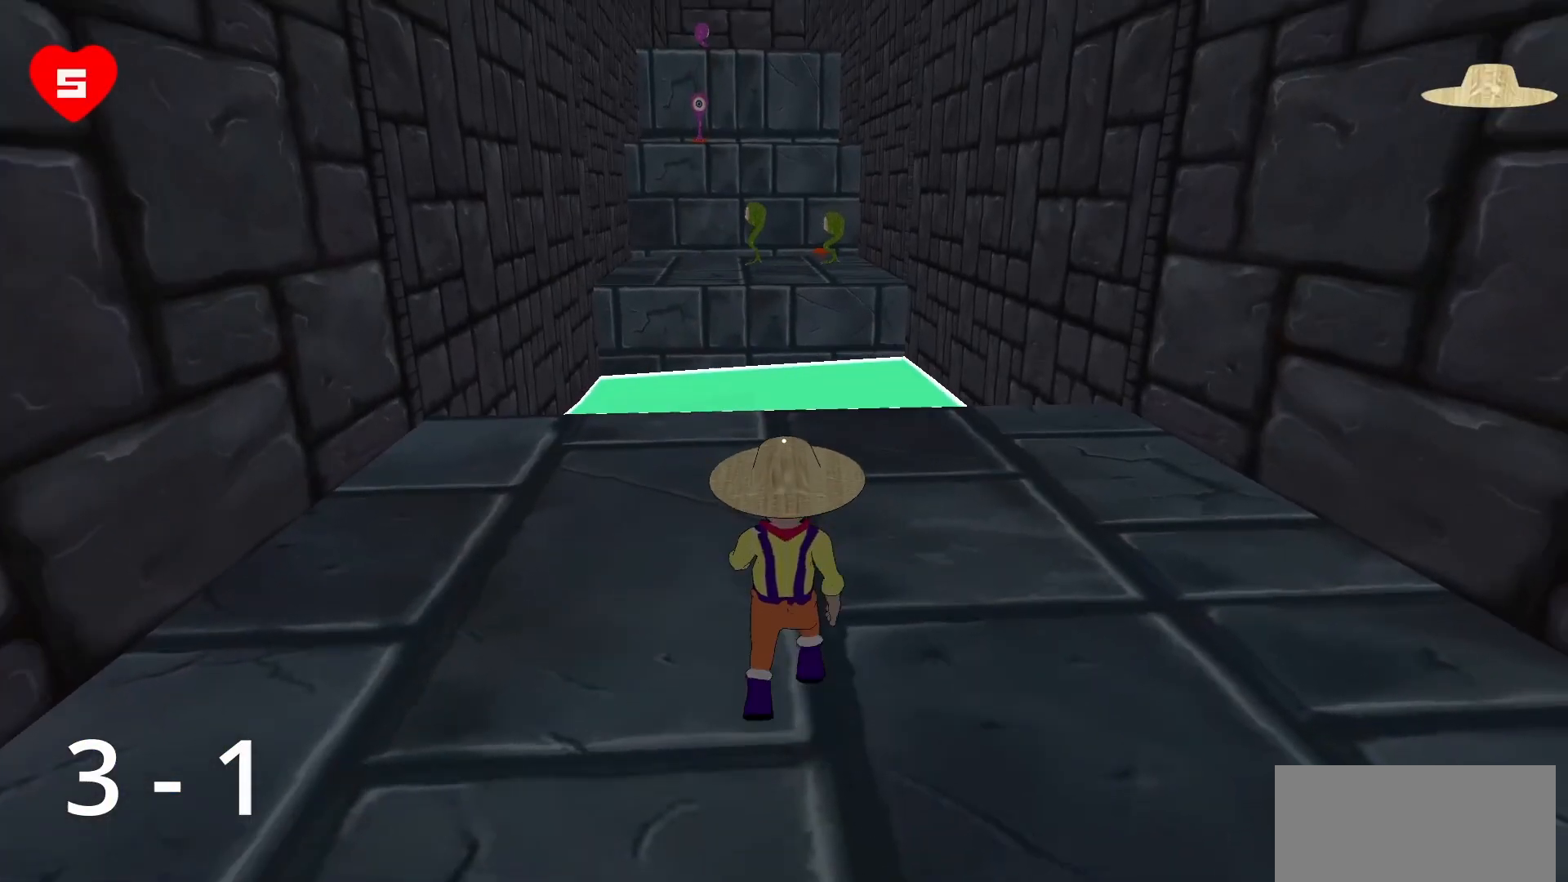
{"keys": ["w"], "mouse": [], "events": []}
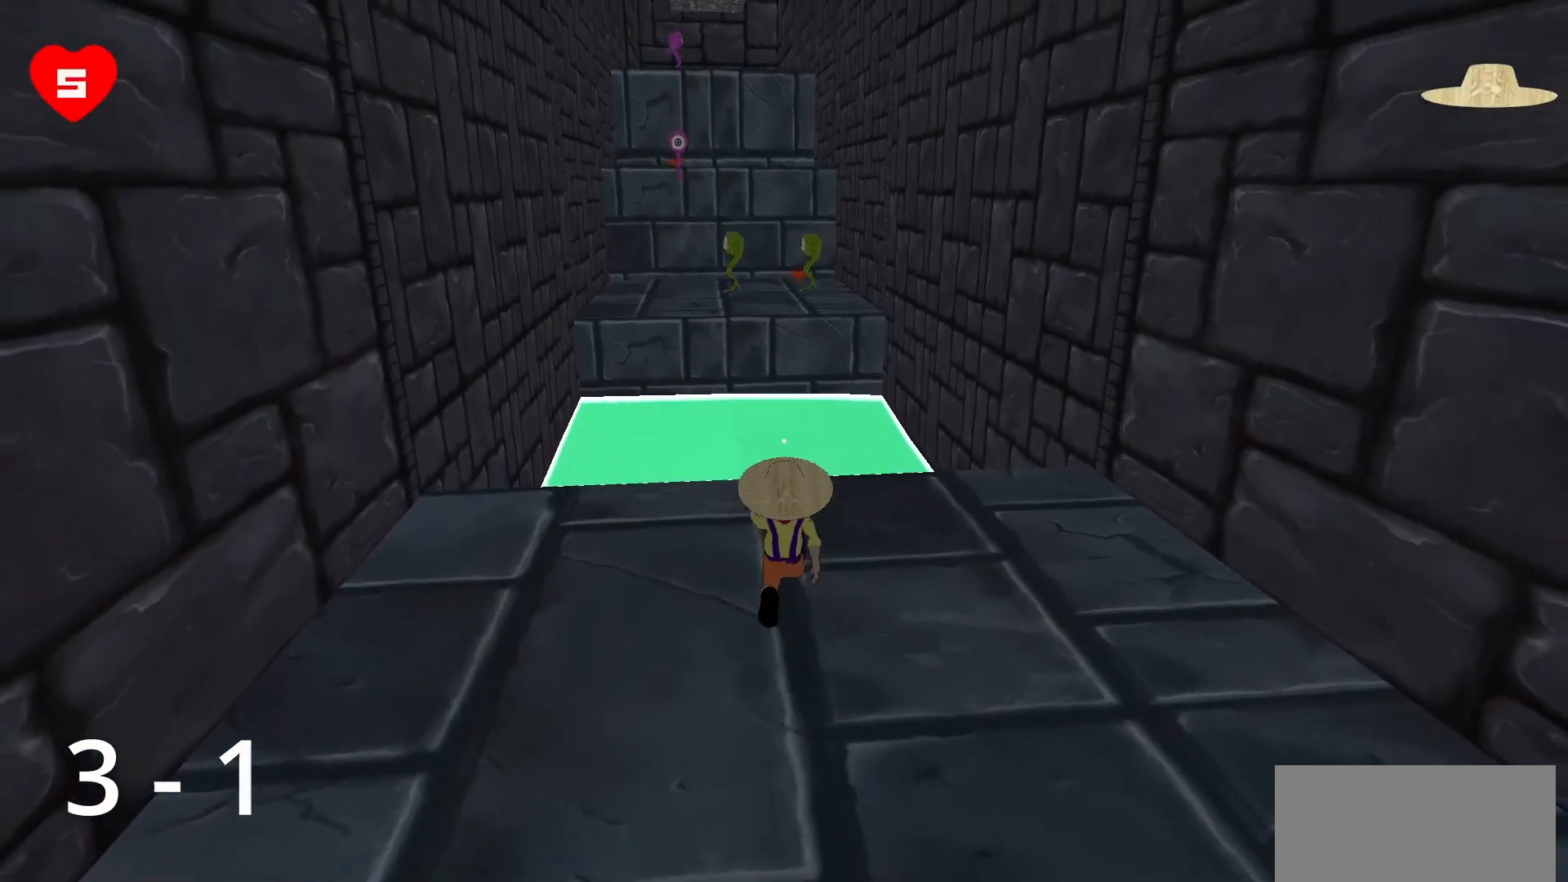
{"keys": ["w"], "mouse": [], "events": [[167, "space", "down"], [367, "space", "up"]]}
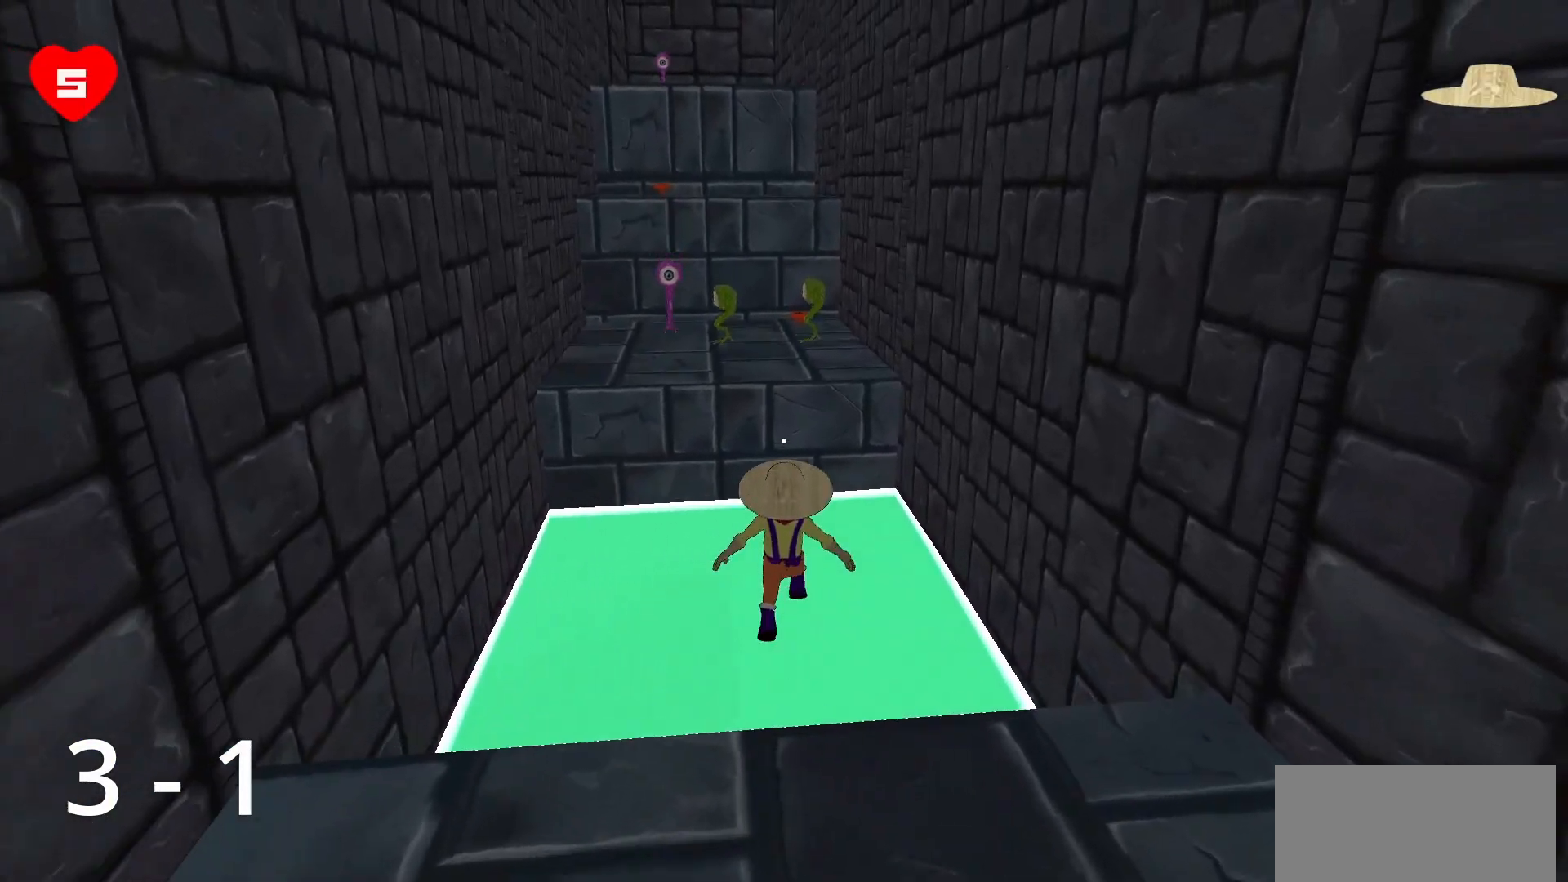
{"keys": ["space", "w"], "mouse": [], "events": [[417, "space", "down"]]}
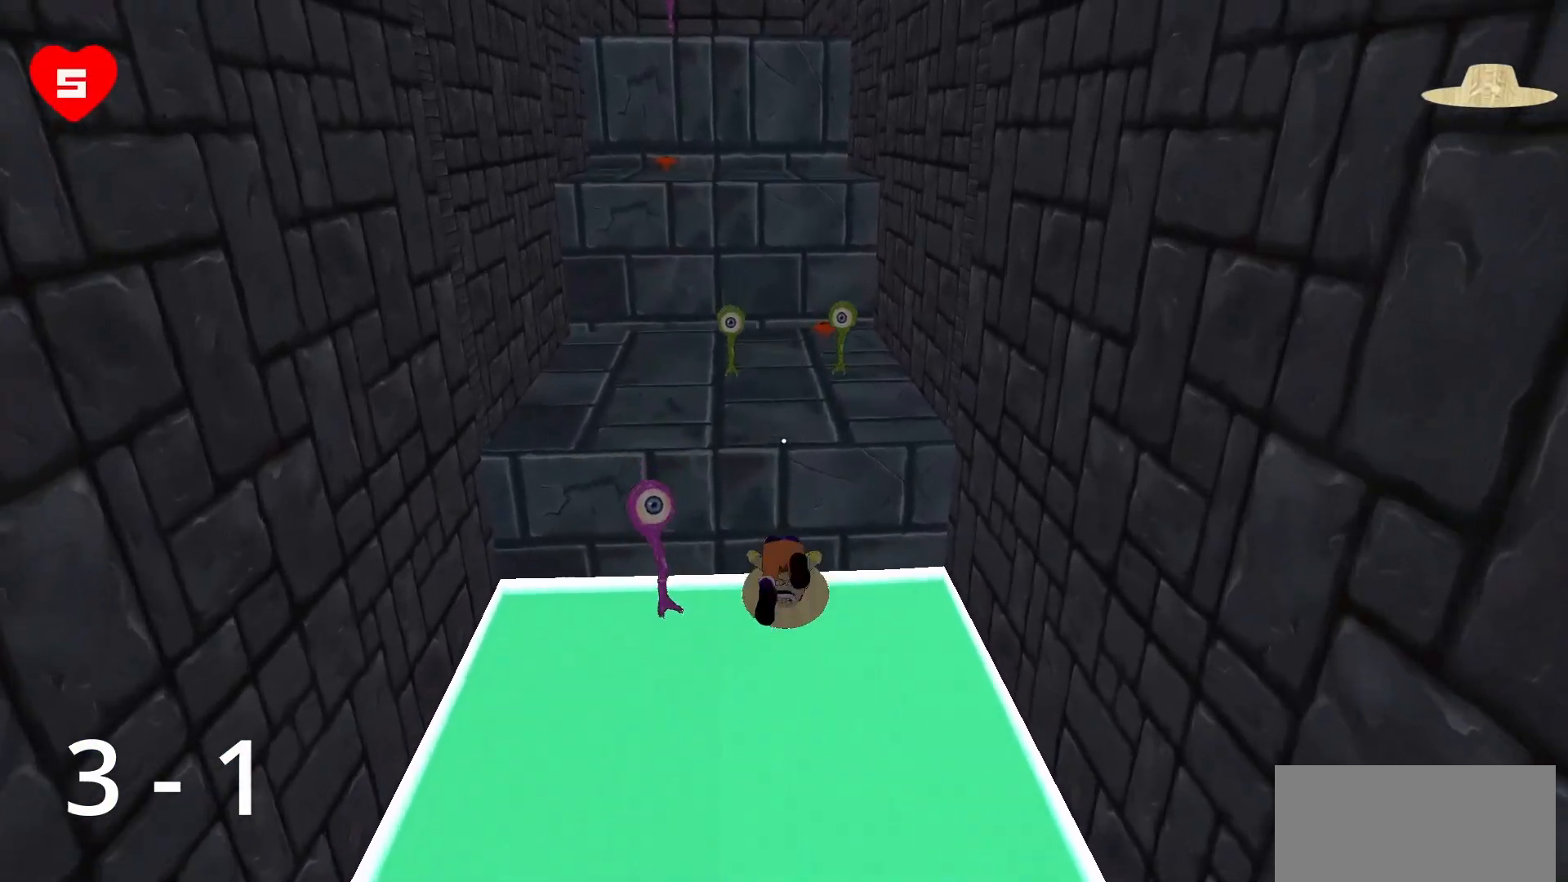
{"keys": ["d"], "mouse": ["left"], "events": [[67, "space", "up"], [283, "d", "down"], [383, "mouse_left", "down"], [433, "w", "up"]]}
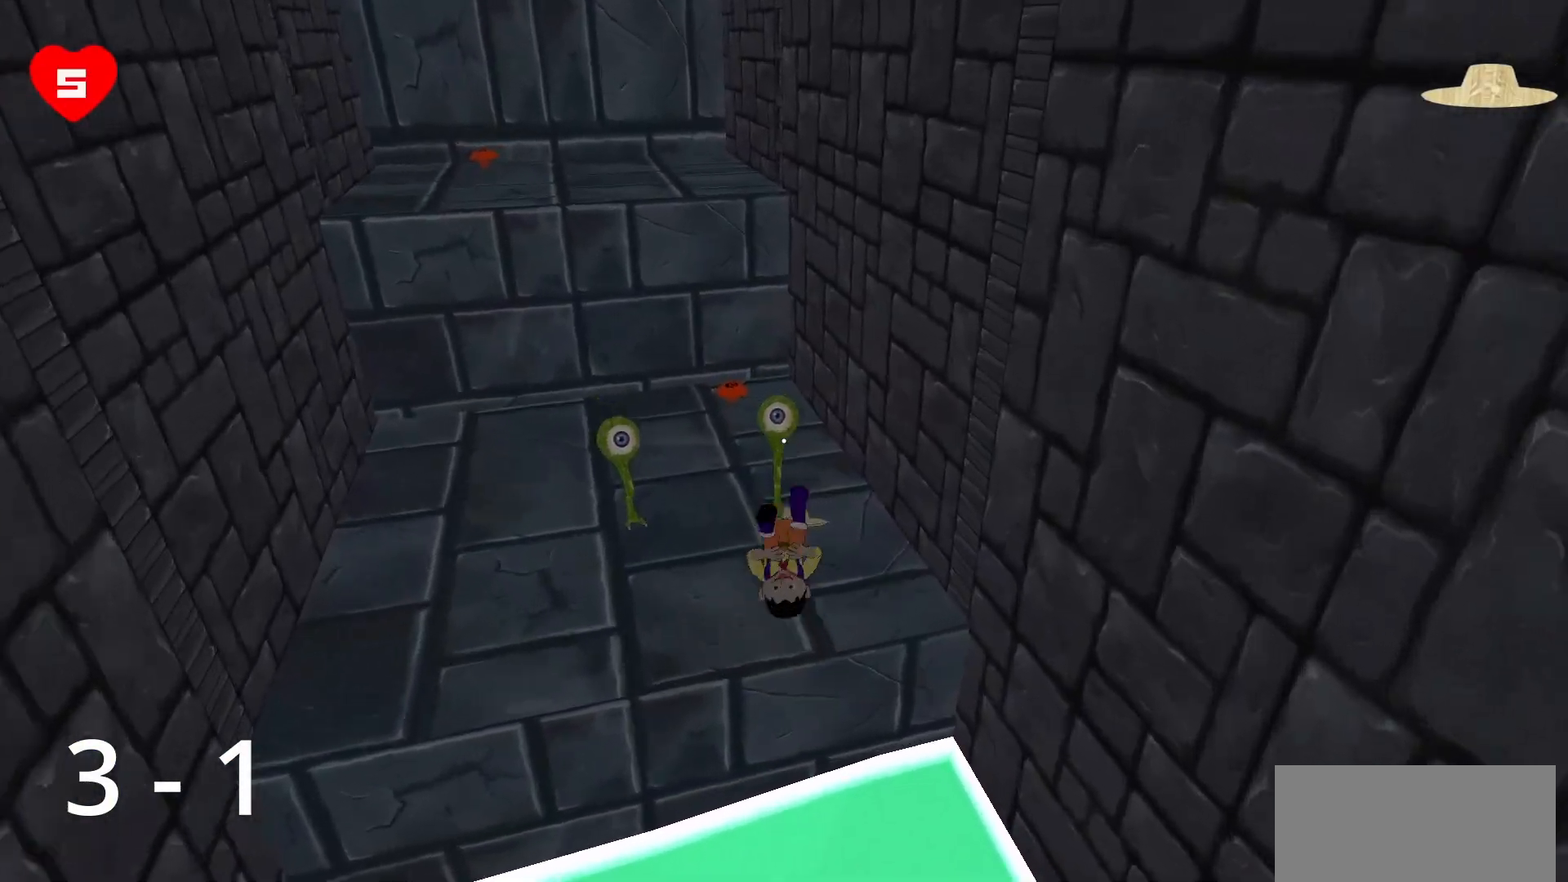
{"keys": ["a", "w"], "mouse": [], "events": [[33, "mouse_left", "up"], [217, "d", "up"], [217, "w", "down"], [450, "a", "down"]]}
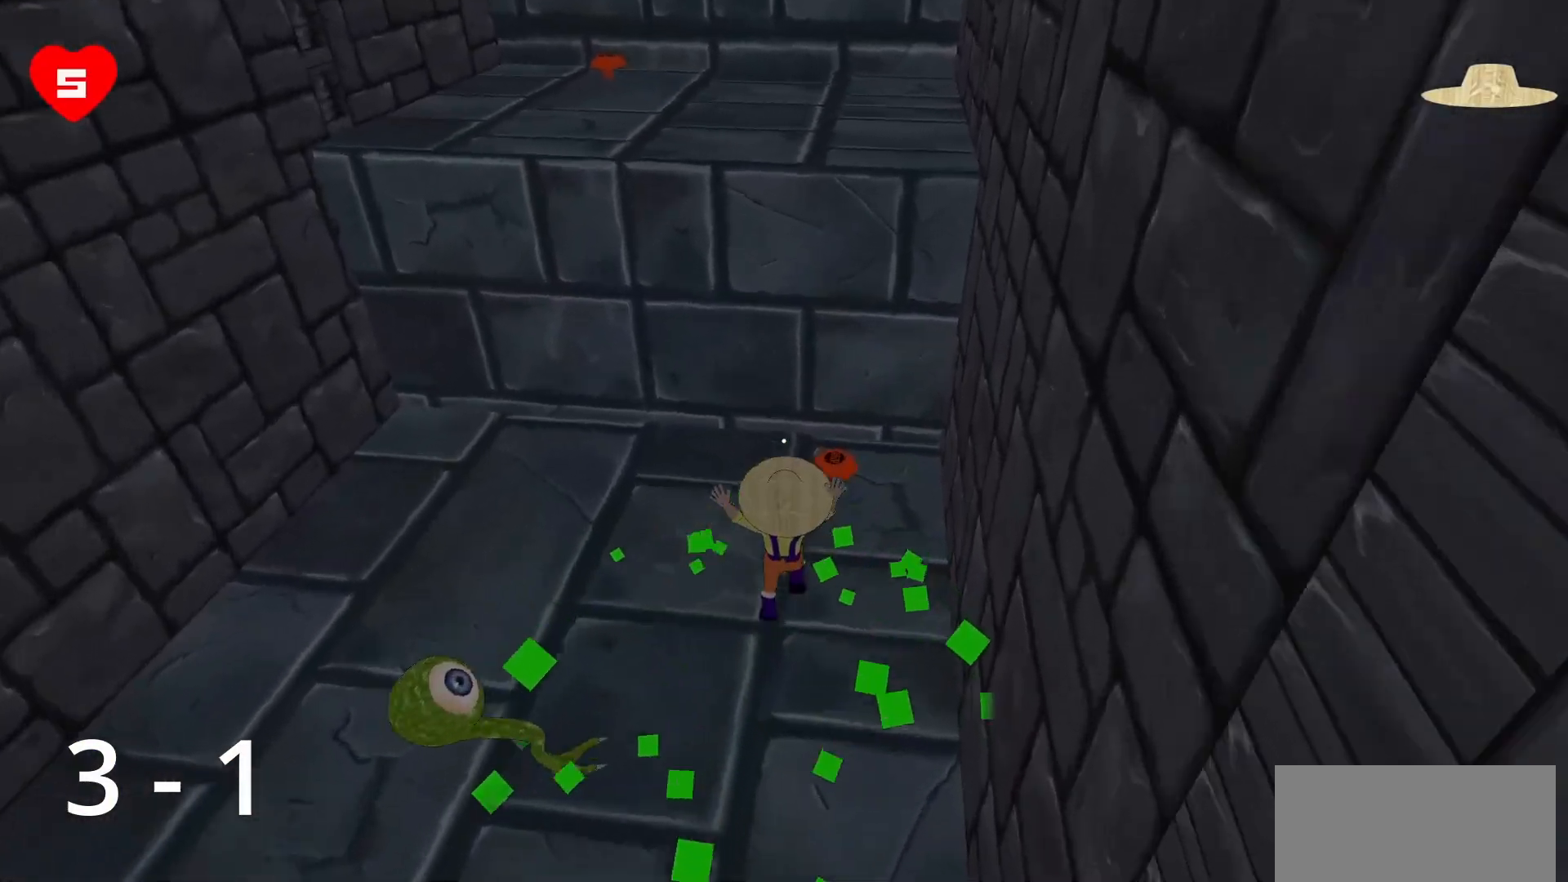
{"keys": ["a"], "mouse": [], "events": [[233, "w", "up"]]}
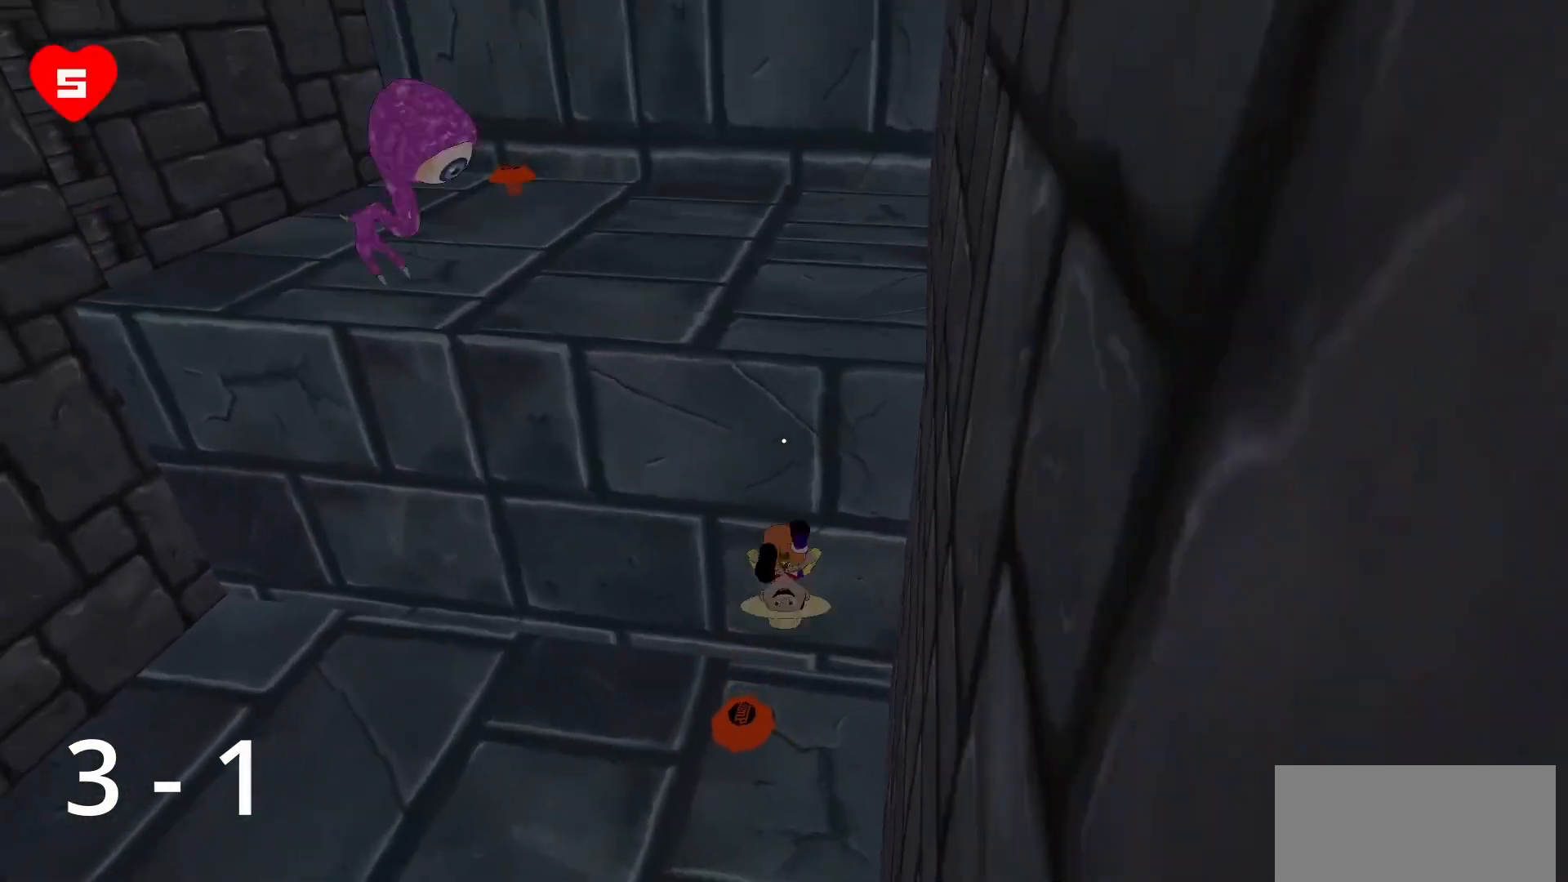
{"keys": ["a", "w"], "mouse": [], "events": [[350, "w", "down"]]}
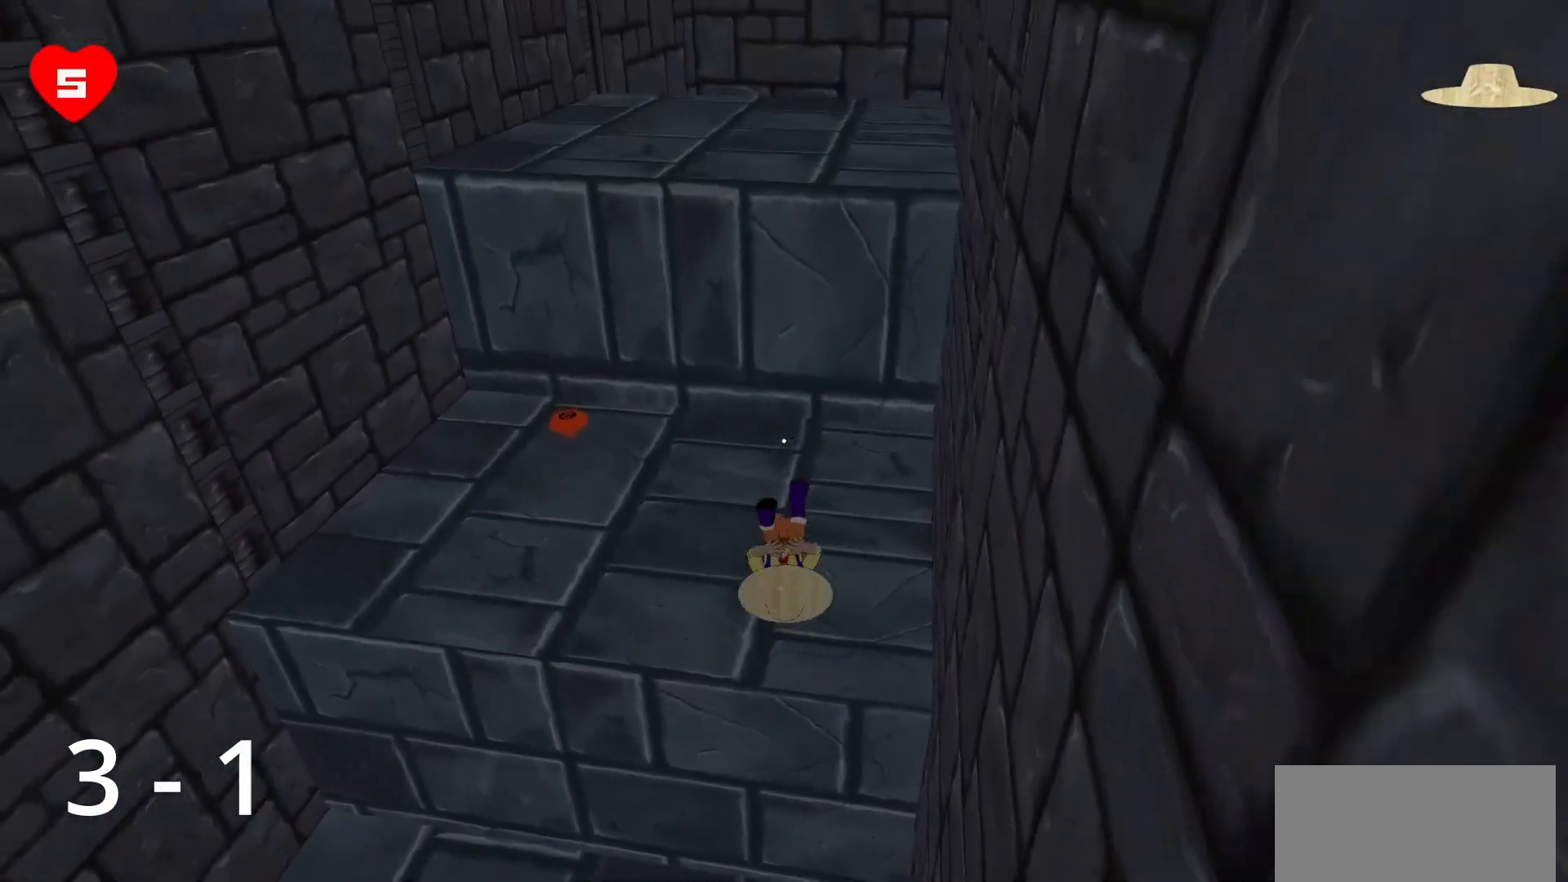
{"keys": ["a", "w"], "mouse": [], "events": []}
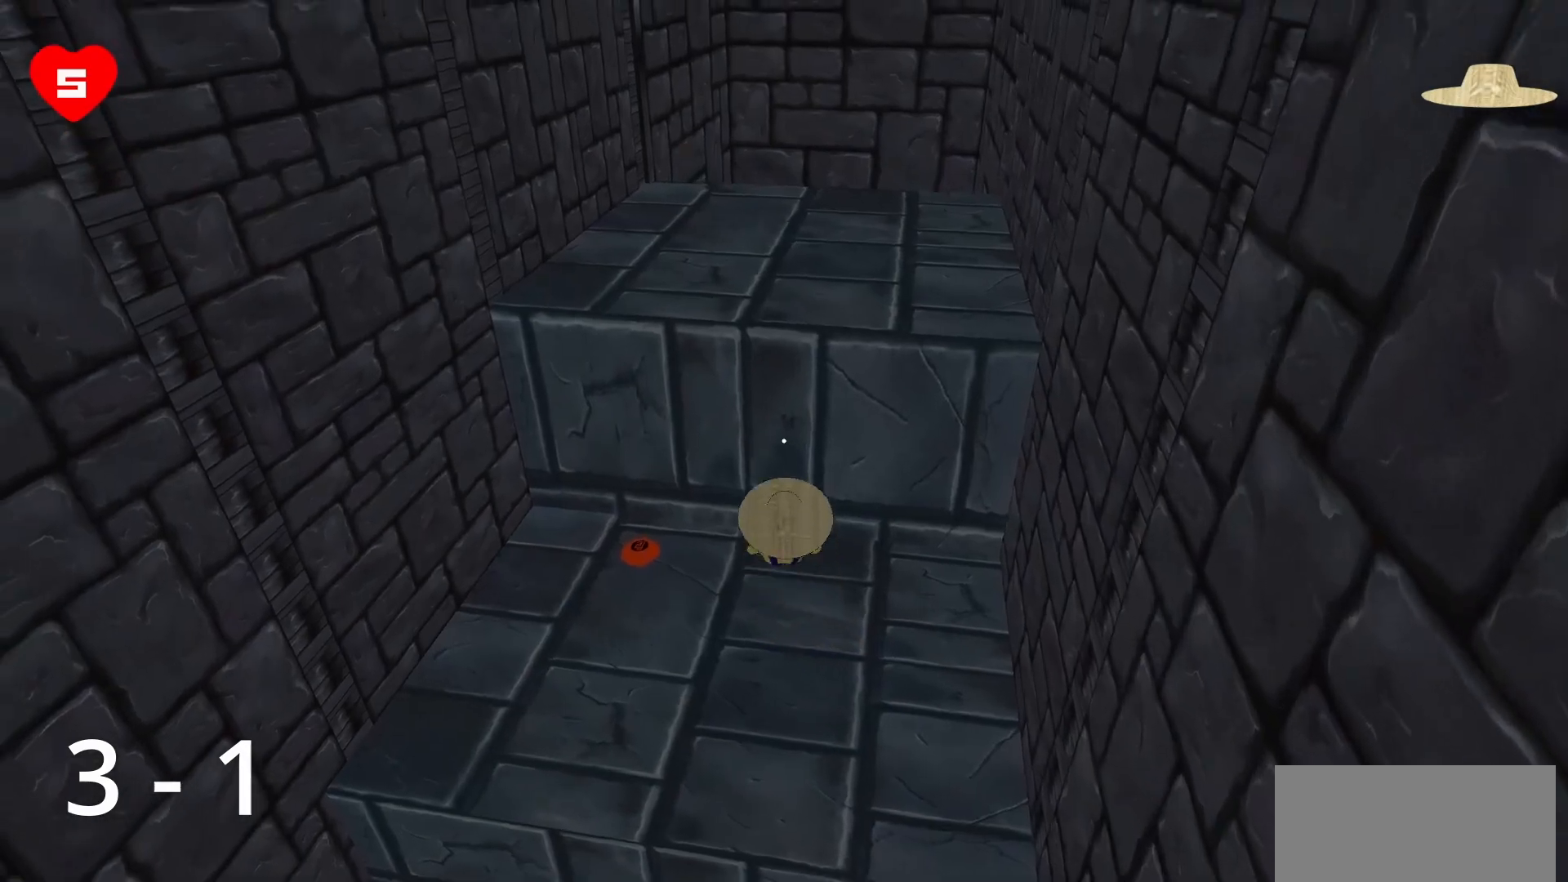
{"keys": ["d"], "mouse": [], "events": [[50, "a", "up"], [233, "w", "up"], [367, "d", "down"]]}
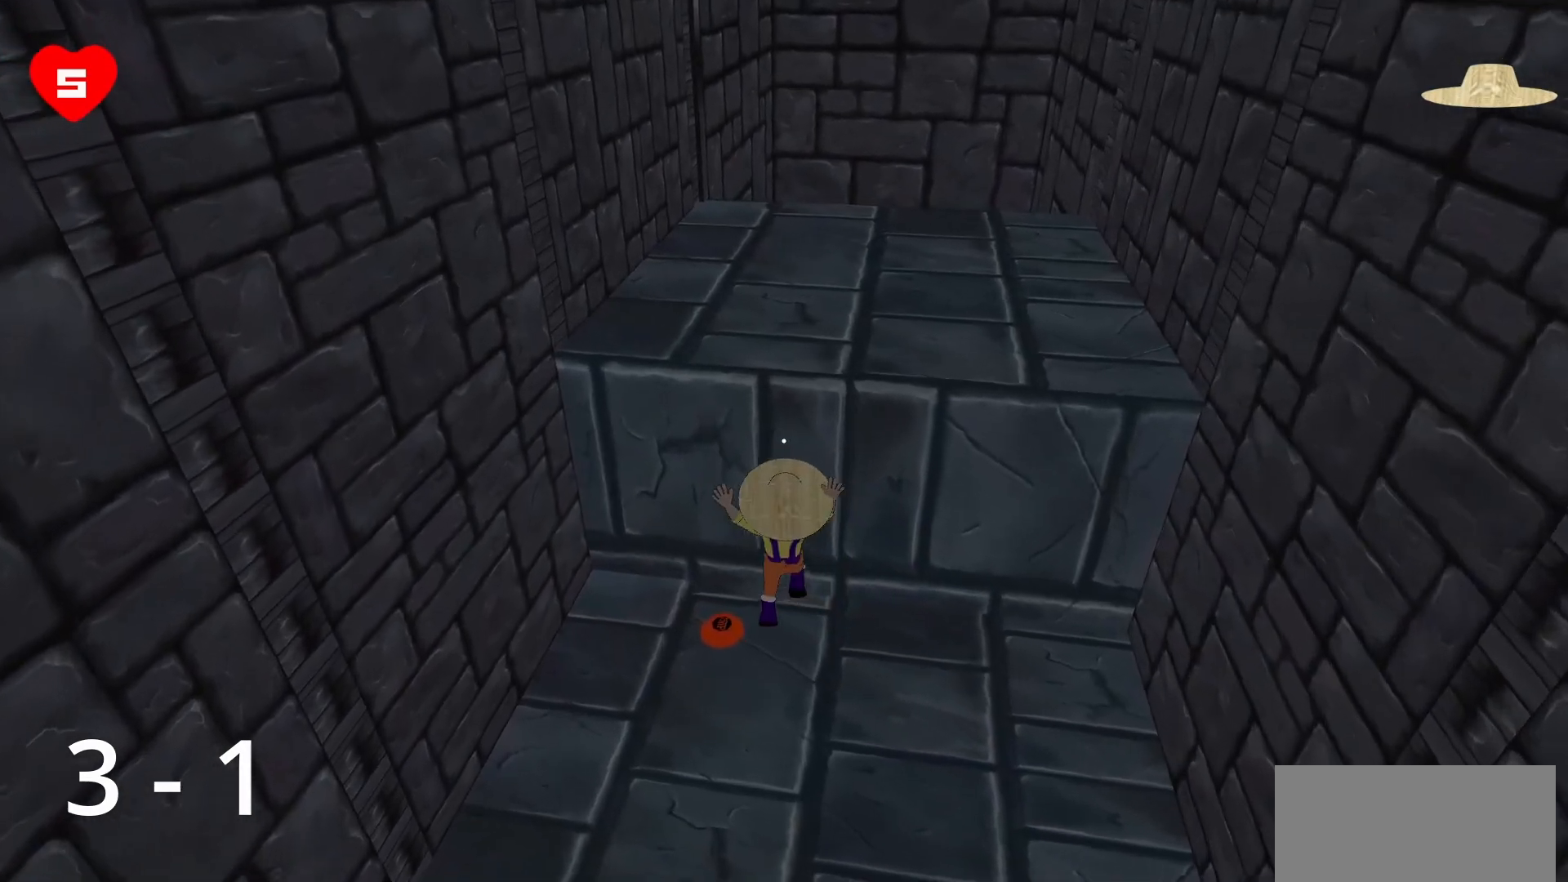
{"keys": [], "mouse": [], "events": [[350, "d", "up"], [350, "w", "down"], [450, "w", "up"]]}
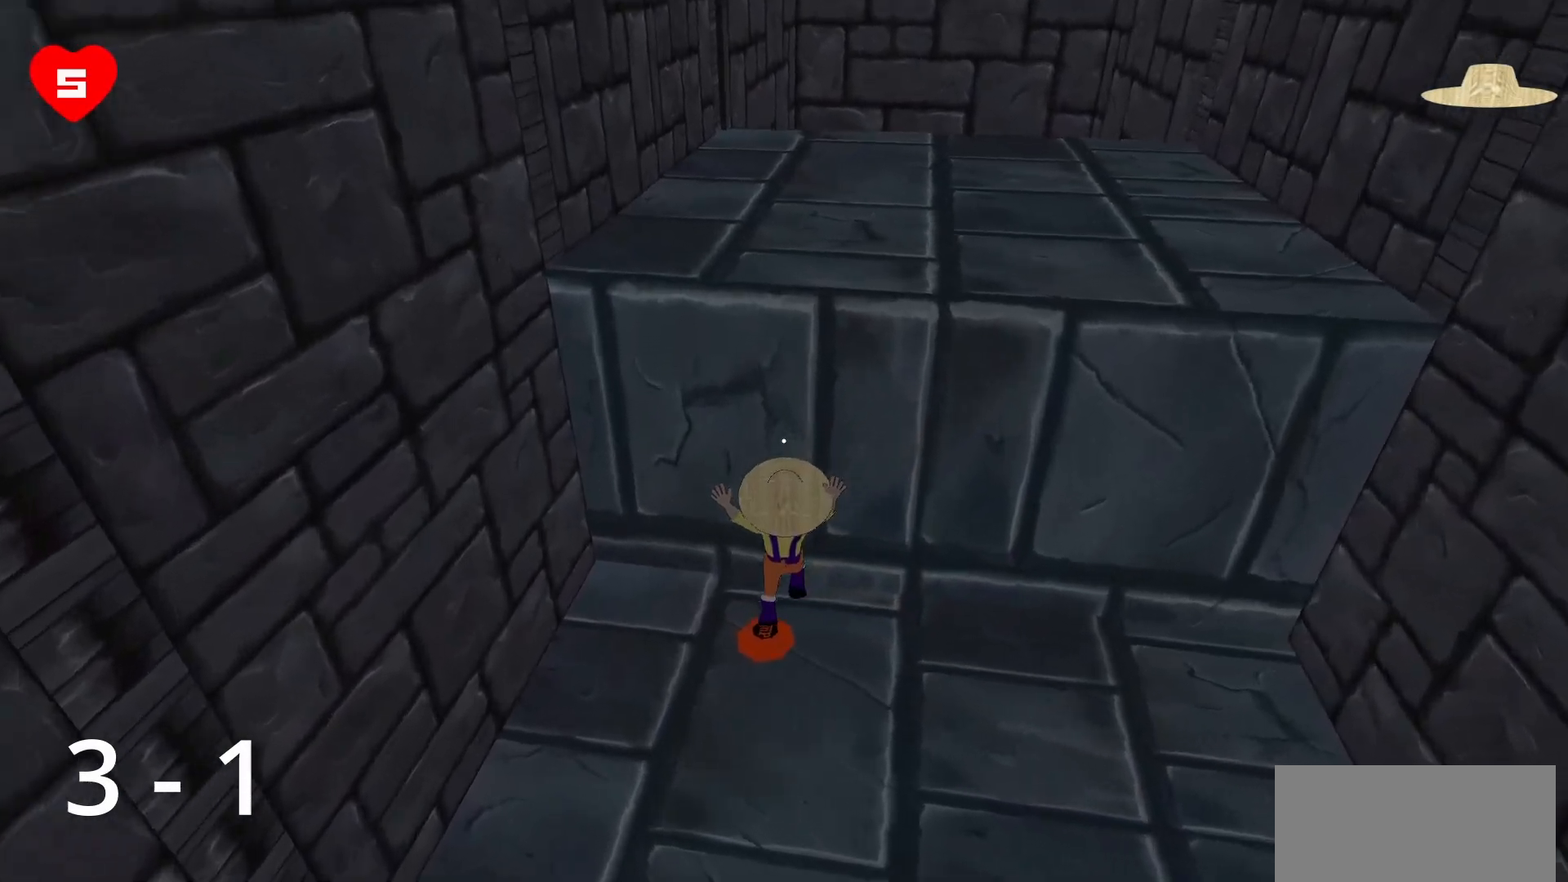
{"keys": ["d", "w"], "mouse": [], "events": [[117, "d", "down"], [217, "w", "down"]]}
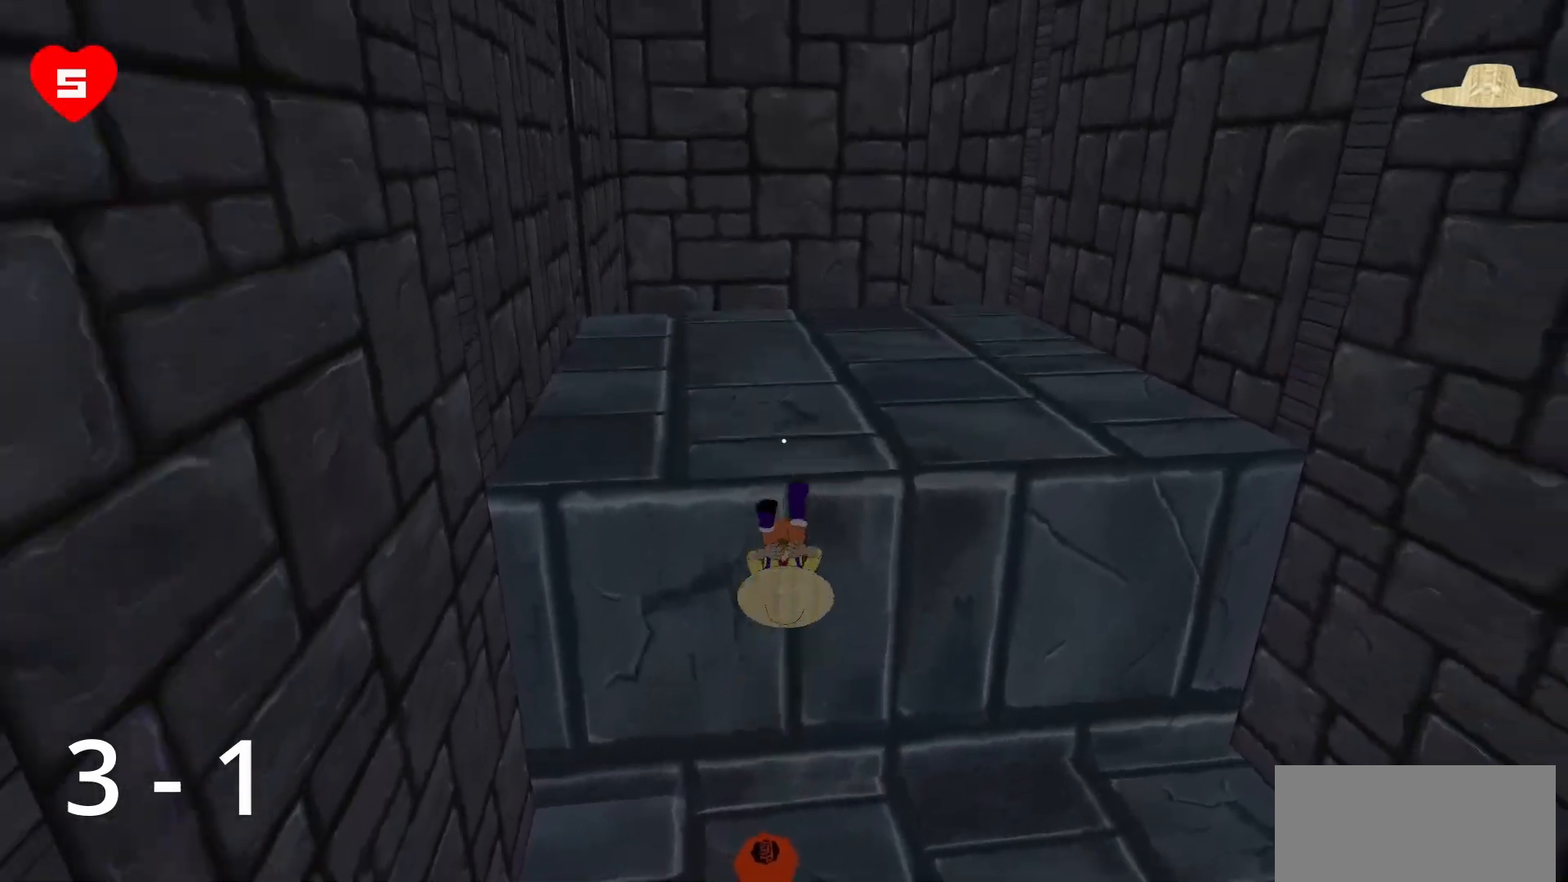
{"keys": ["w"], "mouse": [], "events": [[50, "d", "up"]]}
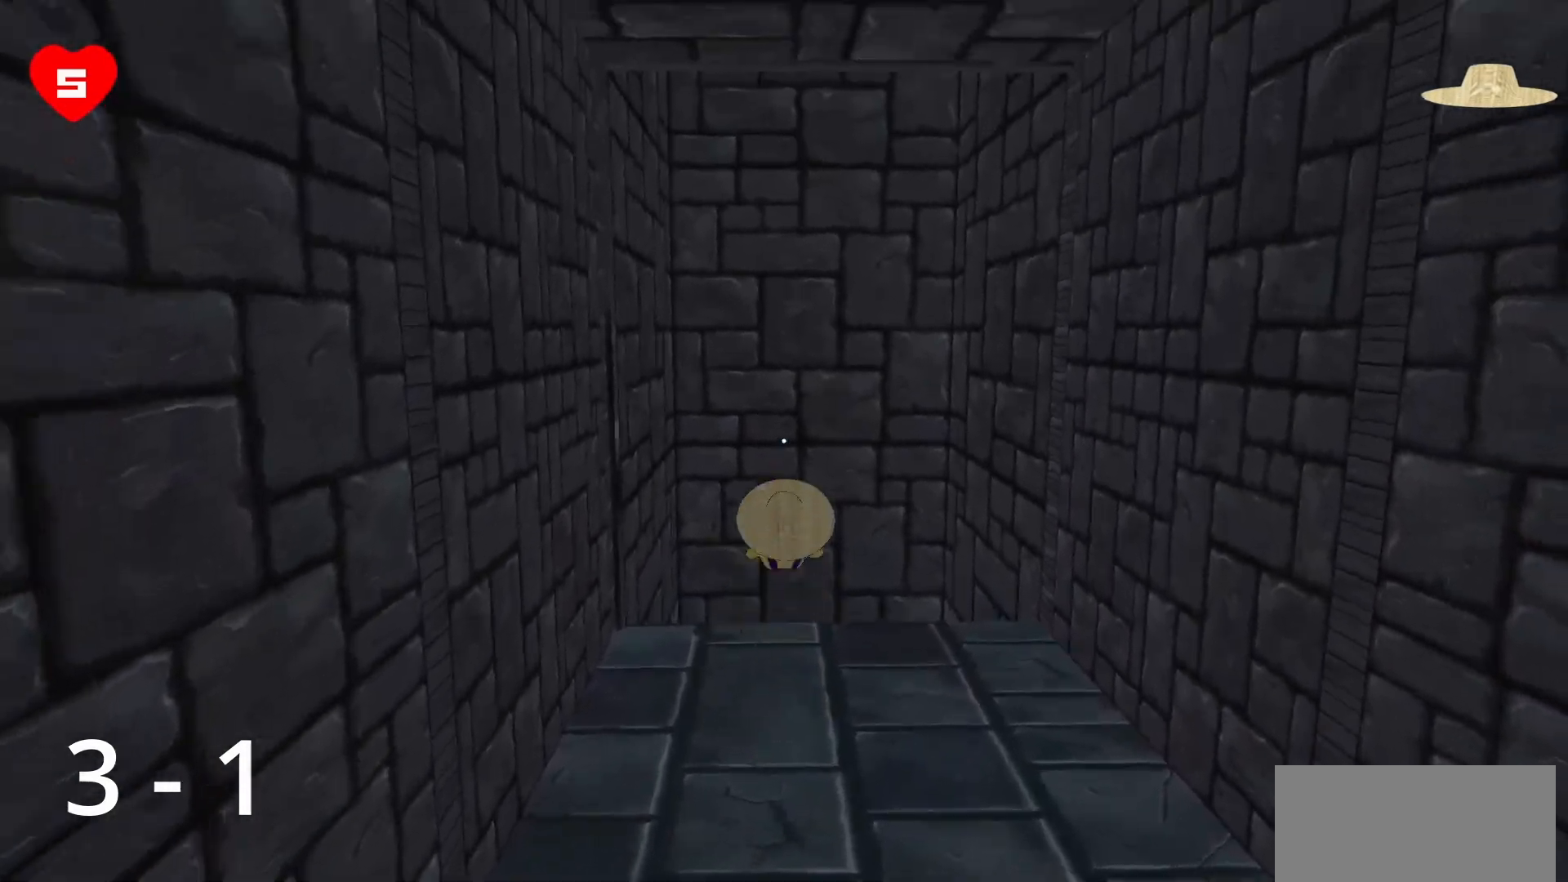
{"keys": ["w"], "mouse": [], "events": []}
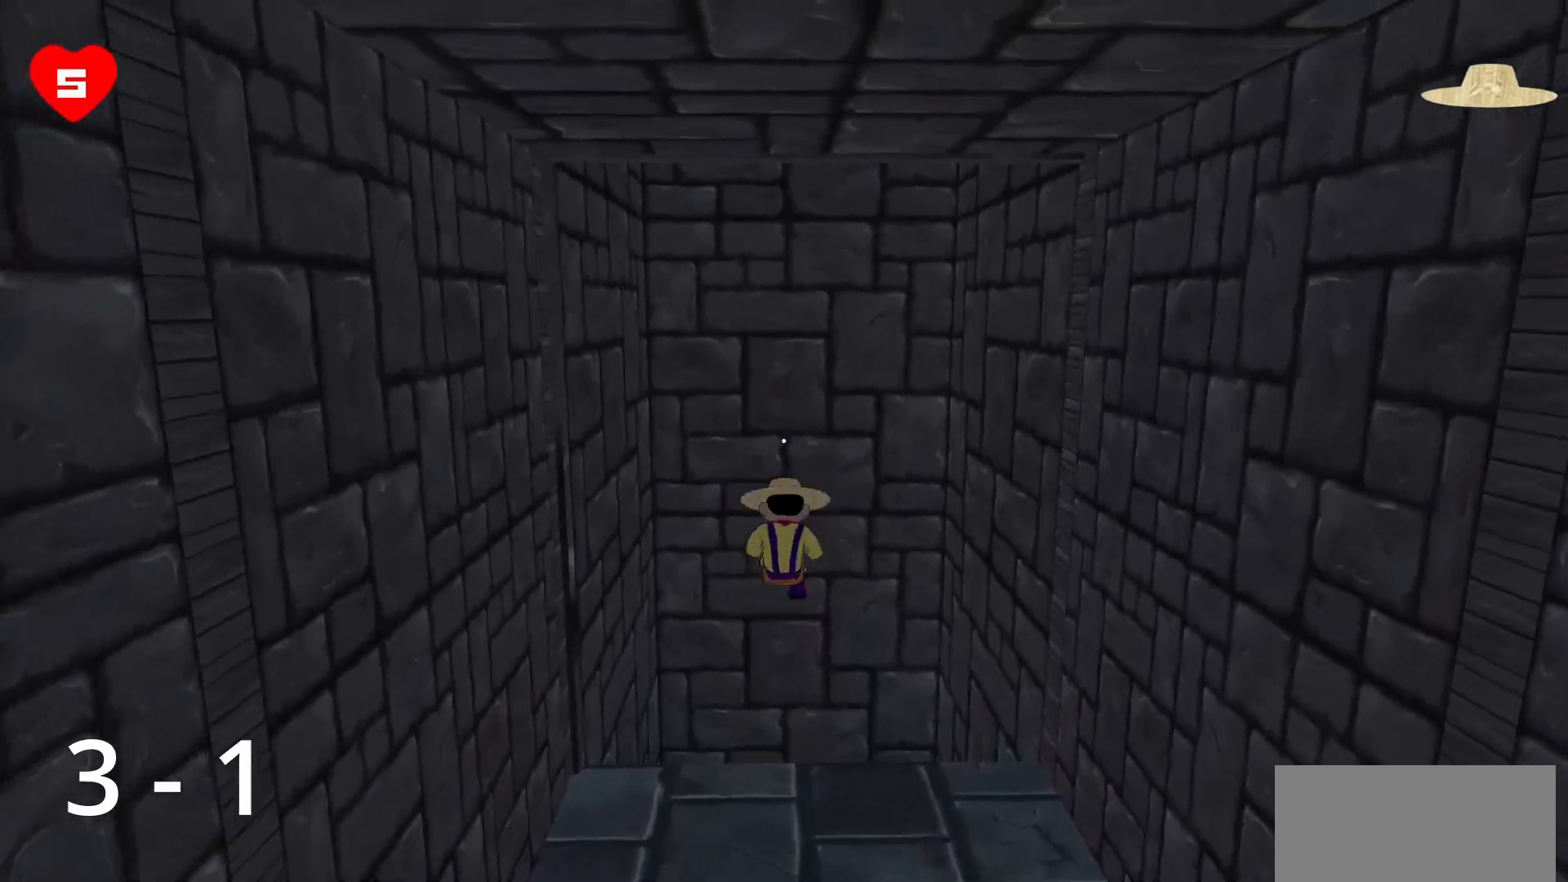
{"keys": ["w"], "mouse": [], "events": []}
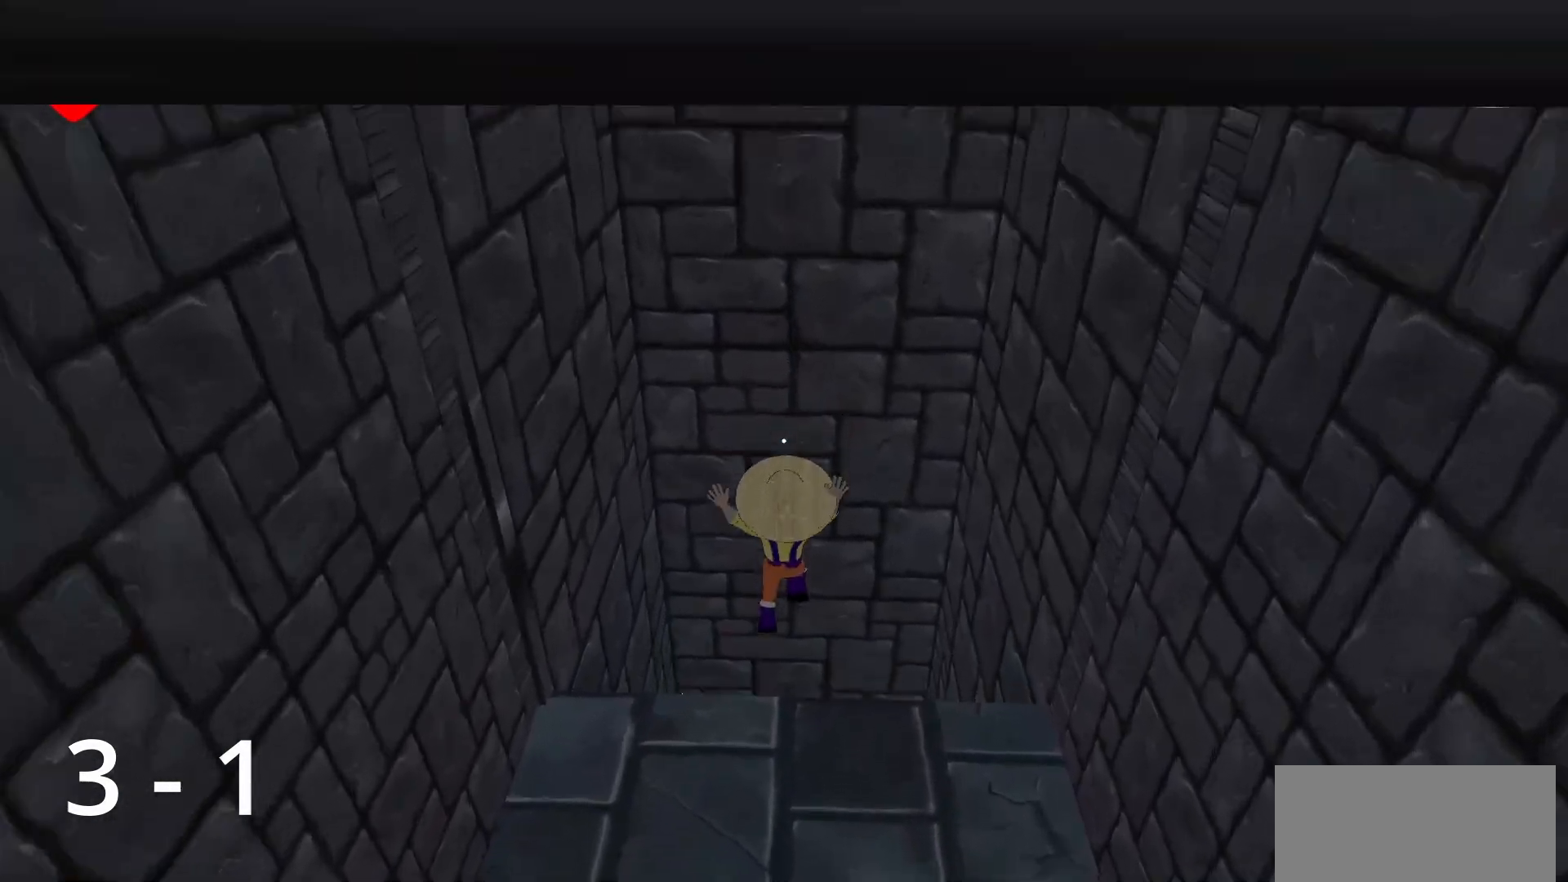
{"keys": [], "mouse": [], "events": [[133, "w", "up"]]}
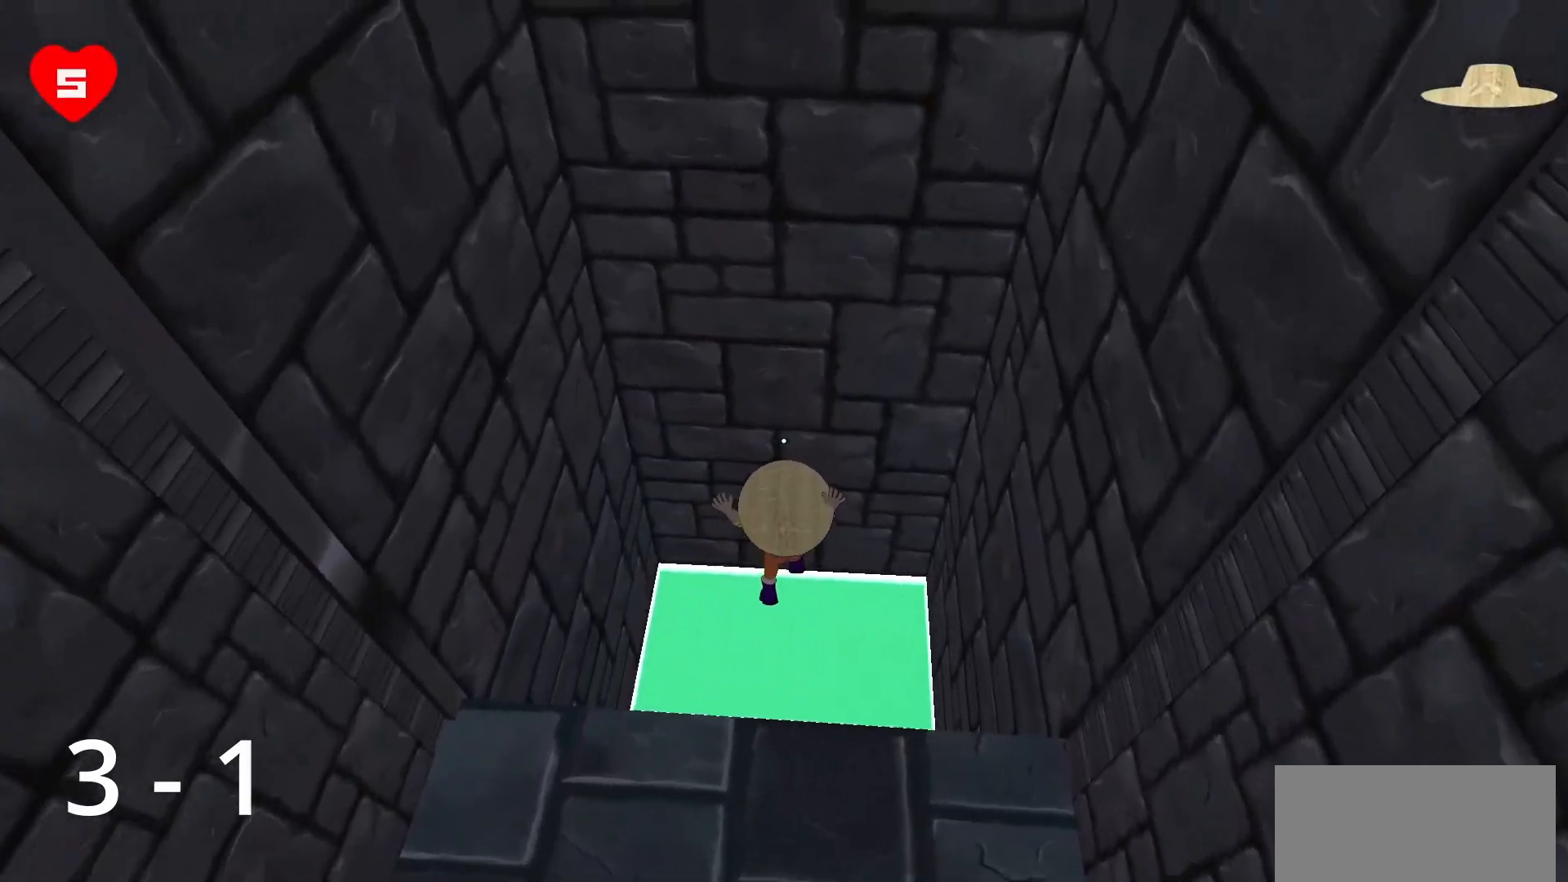
{"keys": ["a", "s"], "mouse": [], "events": [[67, "s", "down"], [117, "a", "down"]]}